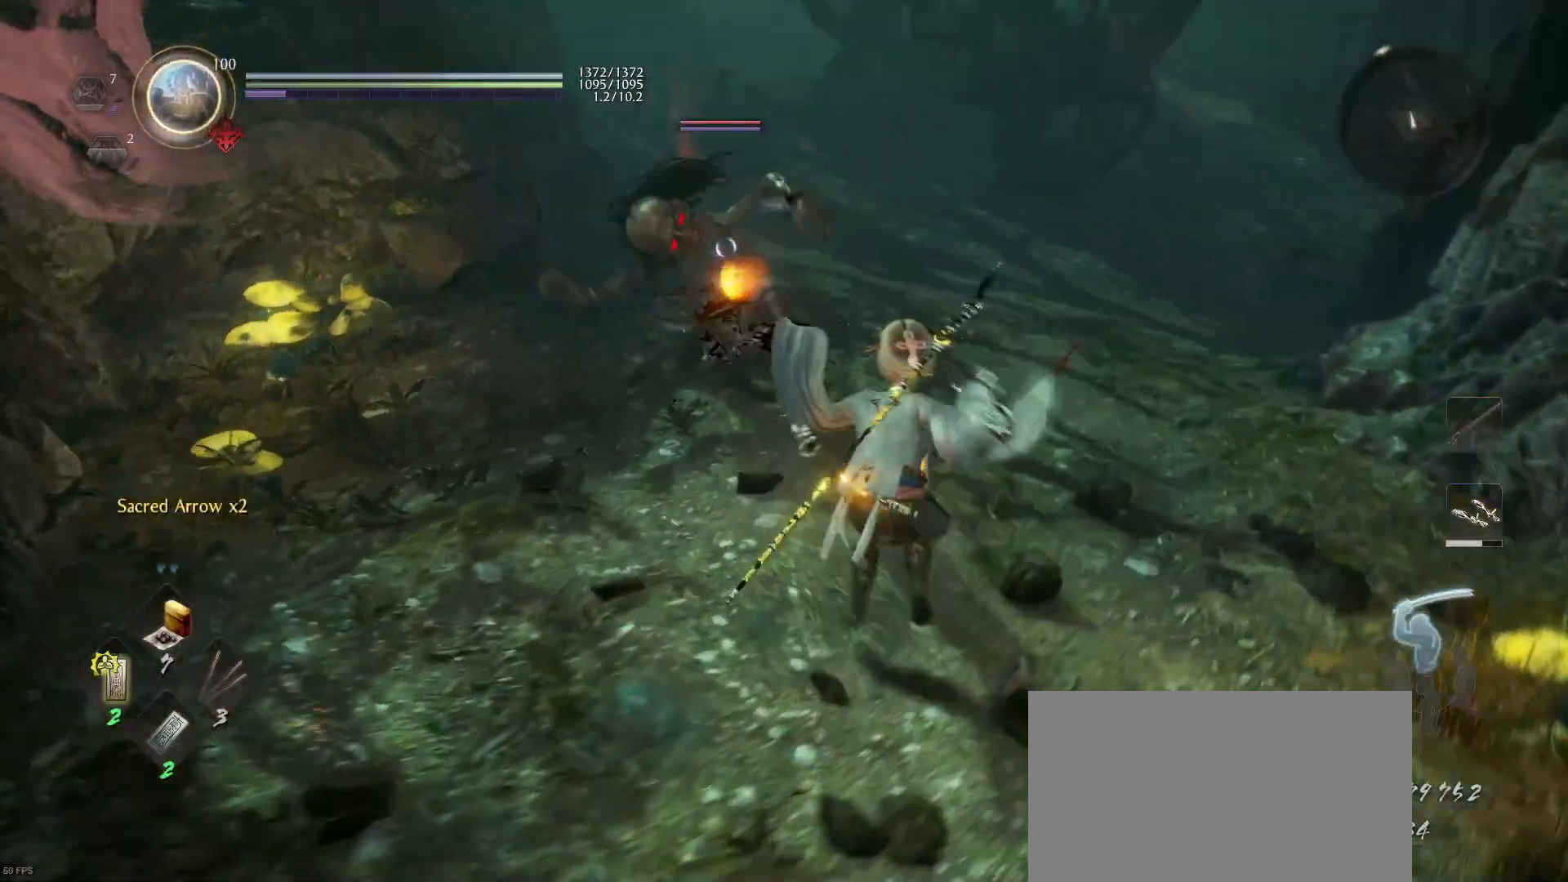
Gameplay with a controller (PlayStation layout); each line is a JSON object with the inputs held at the frame after it. "events" lists button and stick changes between this image and that frame as [ms after this image, input, new state], when the widget could be followed in between.
{"buttons": [], "left_stick": "up-right", "right_stick": "center", "events": []}
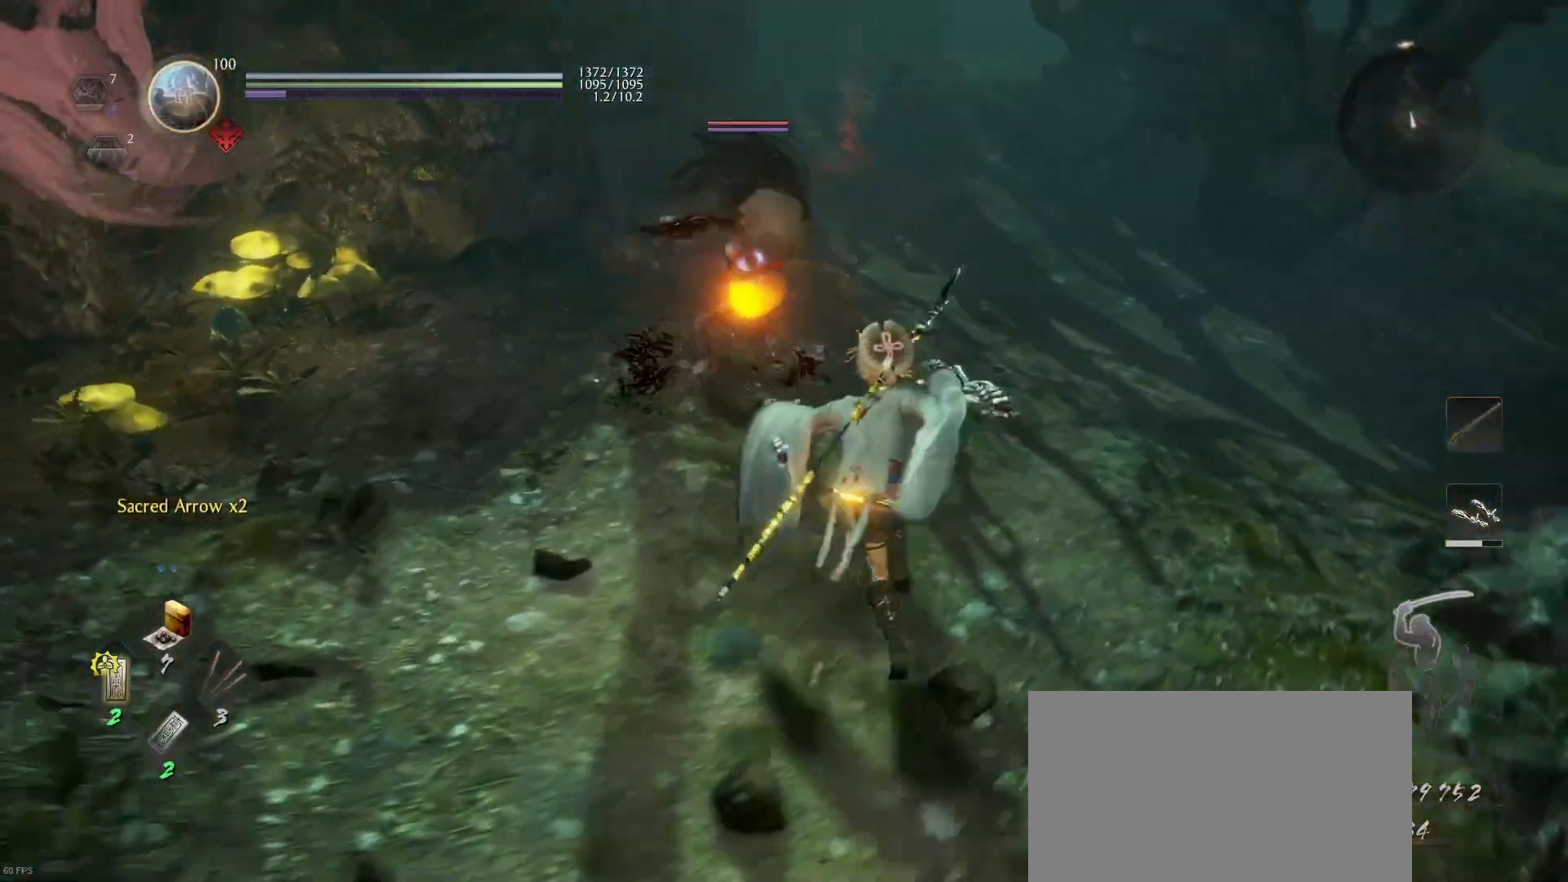
{"buttons": ["TRIANGLE"], "left_stick": "up-right", "right_stick": "center", "events": [[67, "TRIANGLE", "down"], [200, "TRIANGLE", "up"], [300, "TRIANGLE", "down"], [400, "TRIANGLE", "up"], [500, "TRIANGLE", "down"]]}
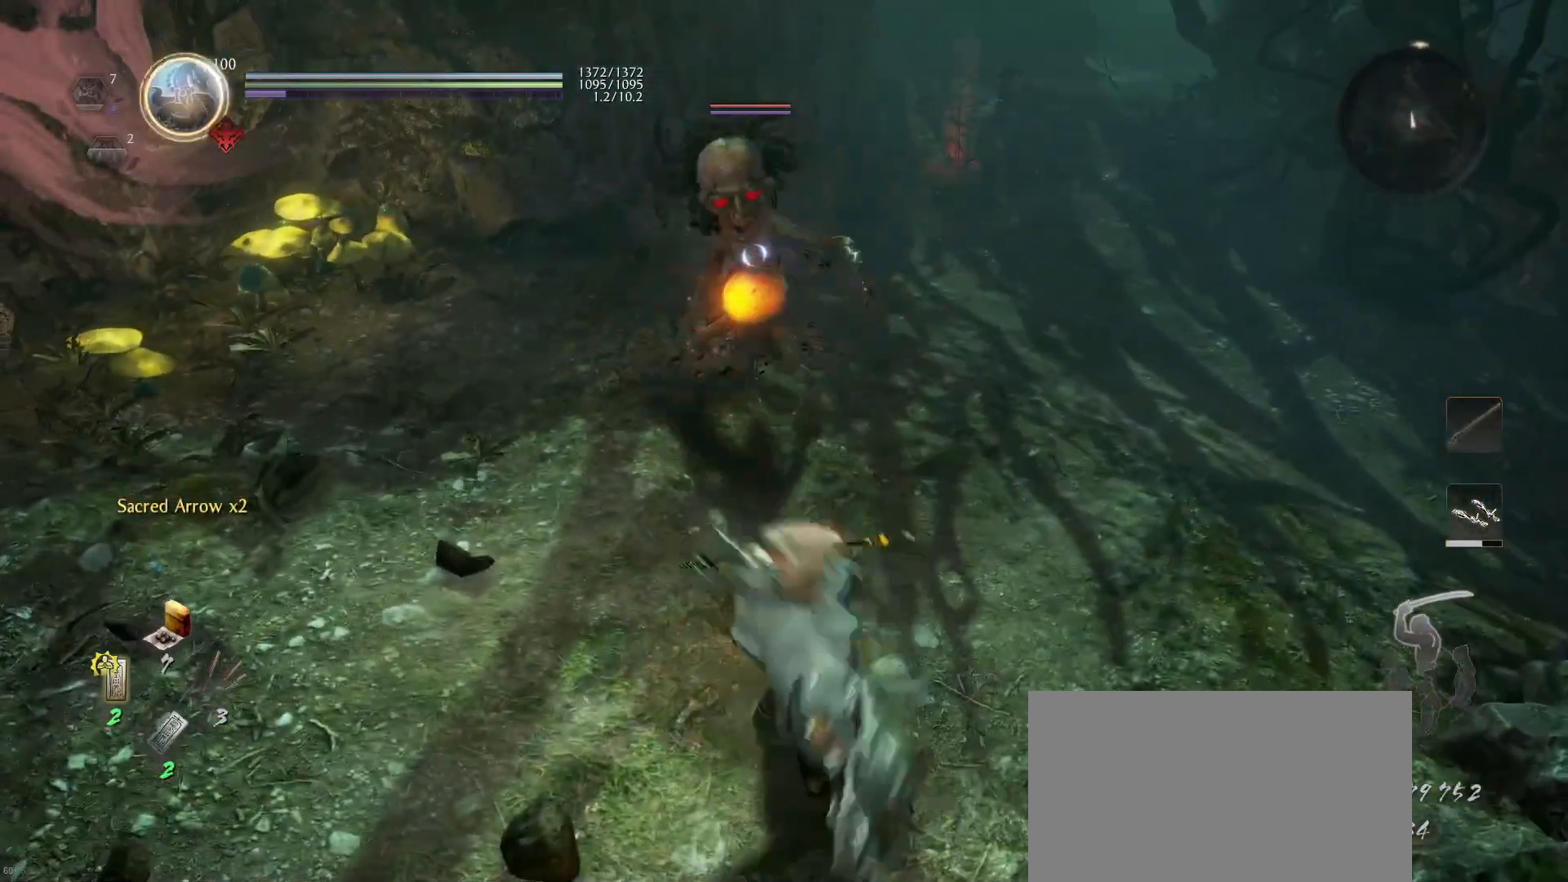
{"buttons": ["TRIANGLE"], "left_stick": "up-right", "right_stick": "center", "events": [[167, "TRIANGLE", "up"], [233, "TRIANGLE", "down"], [367, "TRIANGLE", "up"], [467, "TRIANGLE", "down"]]}
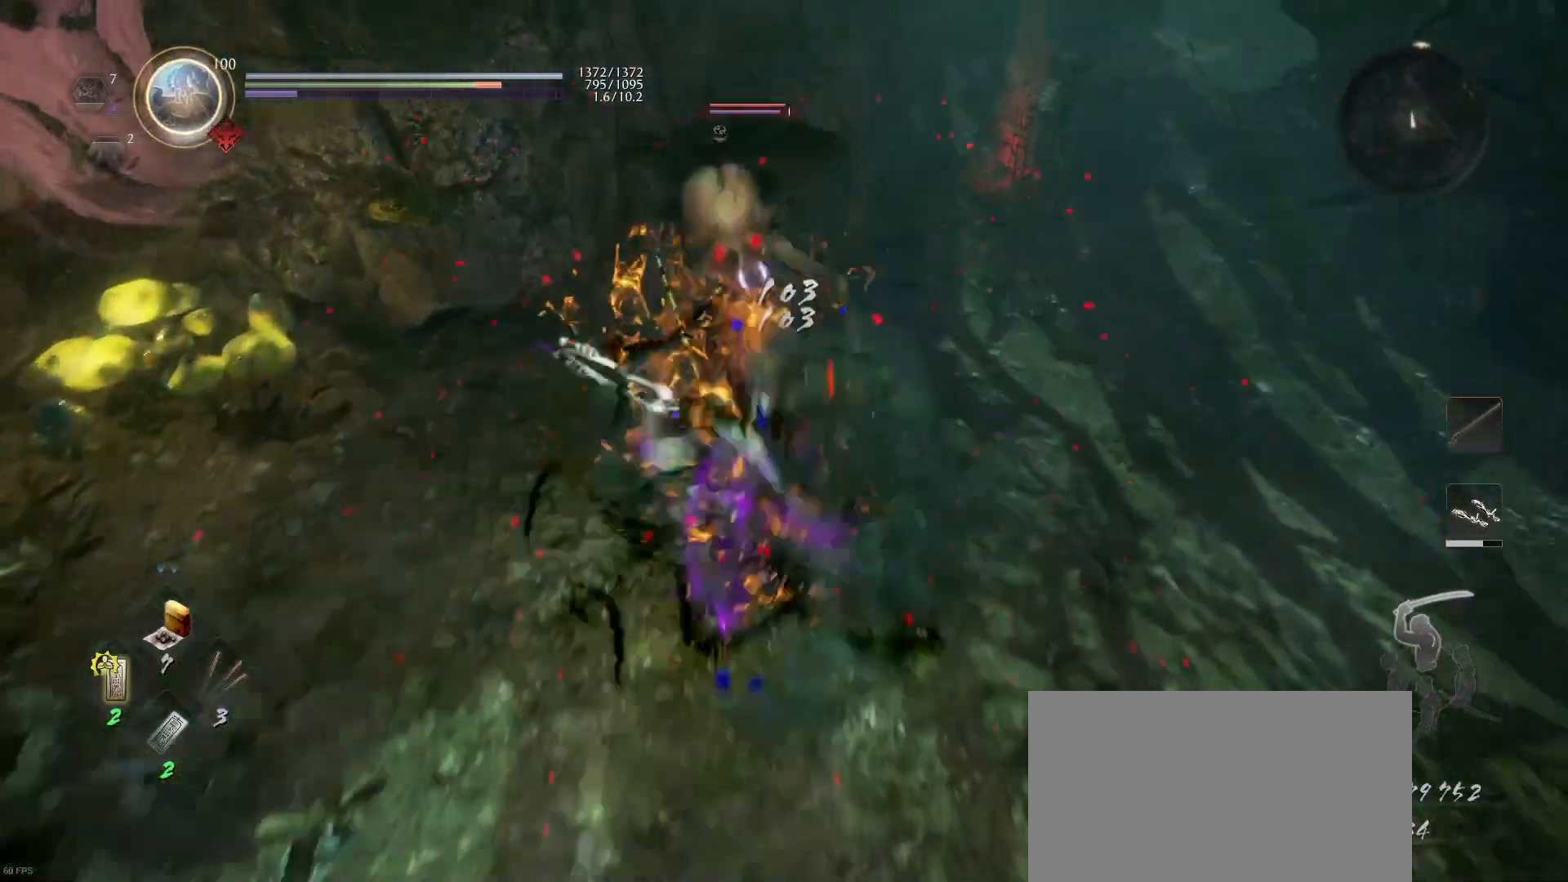
{"buttons": [], "left_stick": "up-right", "right_stick": "center", "events": [[67, "TRIANGLE", "up"], [133, "TRIANGLE", "down"], [233, "TRIANGLE", "up"], [300, "TRIANGLE", "down"], [433, "TRIANGLE", "up"]]}
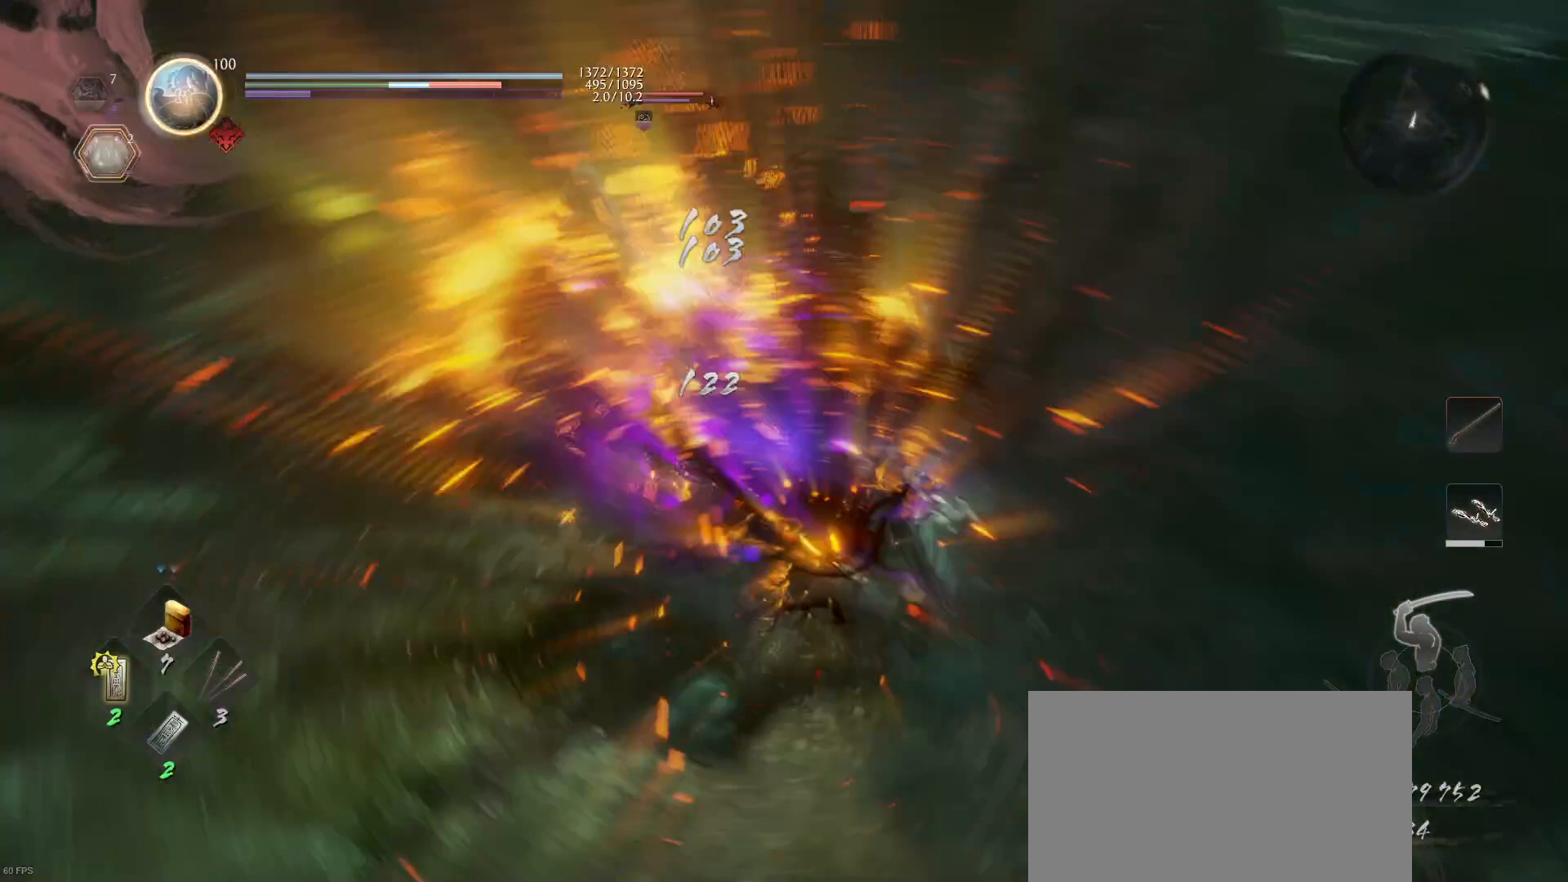
{"buttons": [], "left_stick": "up", "right_stick": "center", "events": [[233, "left_stick", "up"], [367, "CROSS", "down"], [367, "R1", "down"], [433, "CROSS", "up"], [467, "R1", "up"]]}
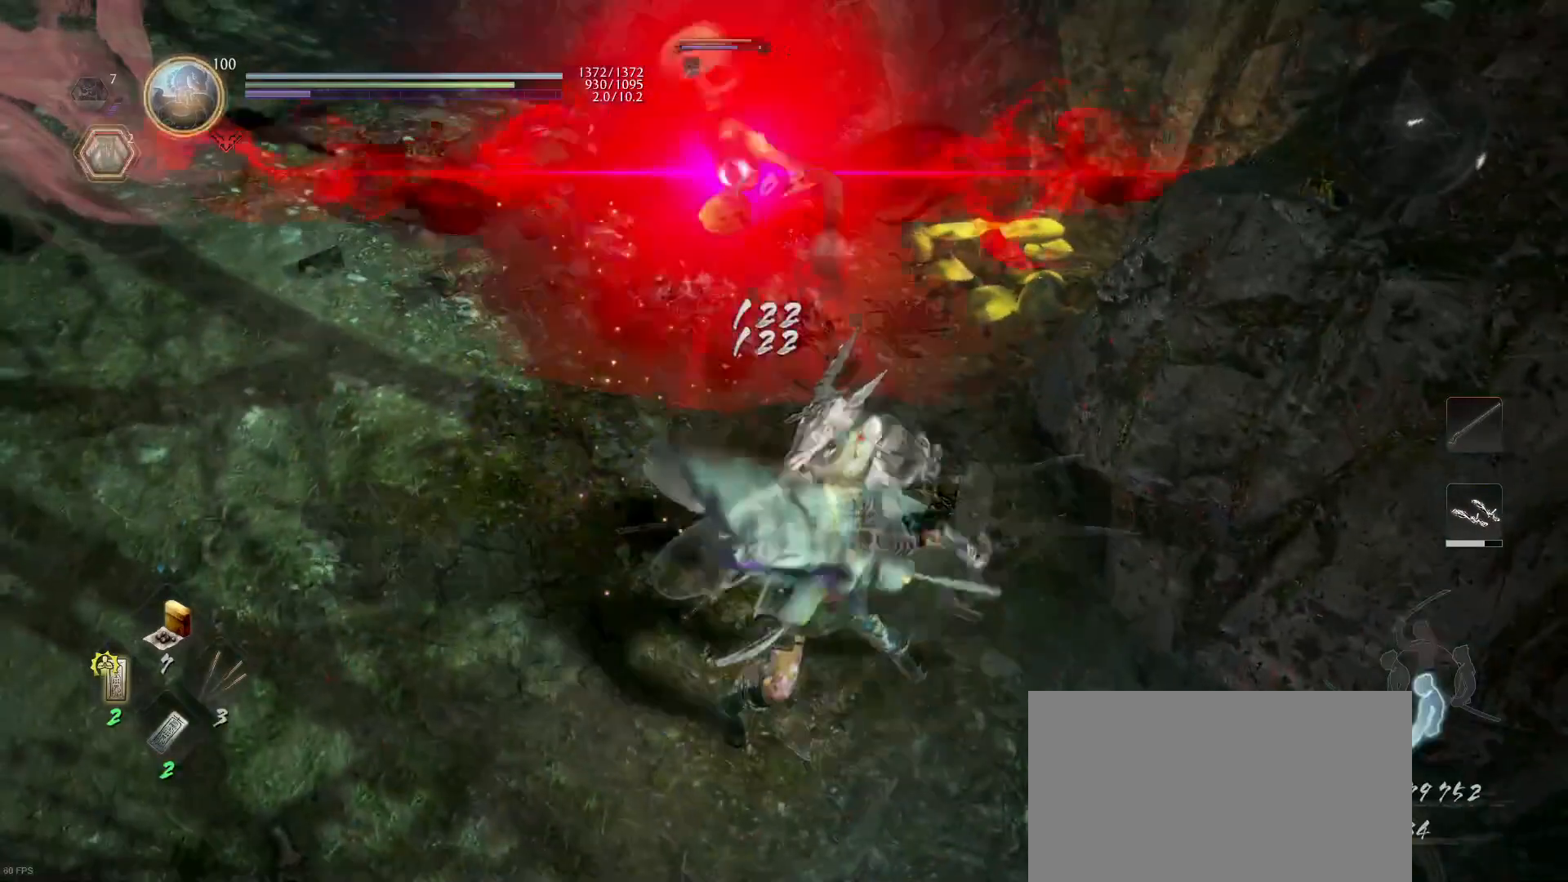
{"buttons": [], "left_stick": "down-left", "right_stick": "center", "events": [[33, "SQUARE", "down"], [167, "SQUARE", "up"], [200, "SQUARE", "down"], [333, "SQUARE", "up"], [333, "left_stick", "up-left"], [467, "left_stick", "down-left"]]}
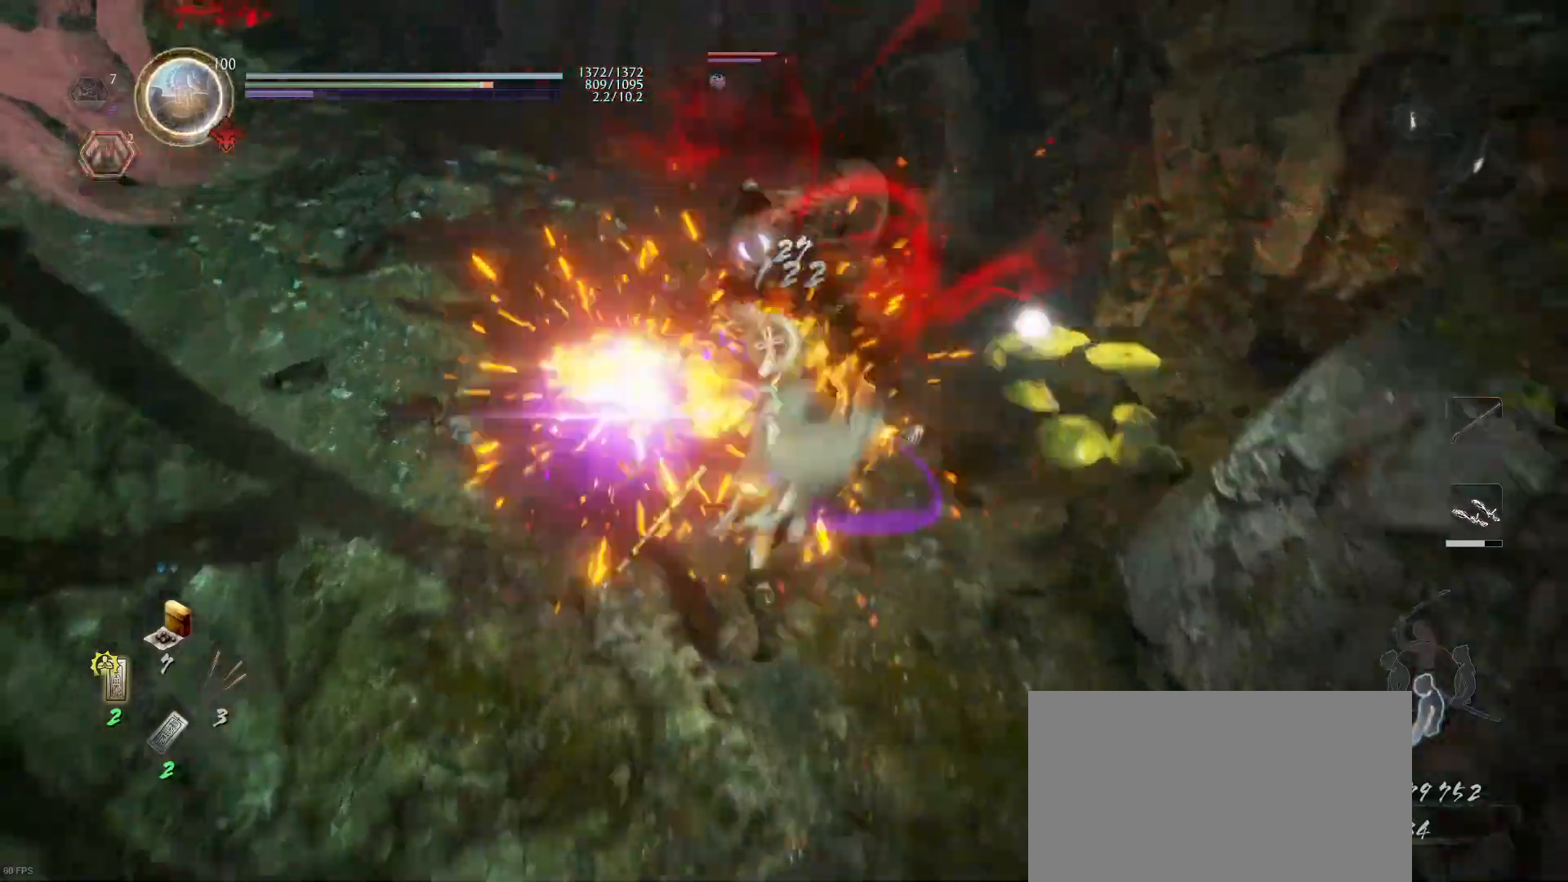
{"buttons": ["CIRCLE", "R2"], "left_stick": "up", "right_stick": "center", "events": [[67, "CROSS", "down"], [67, "left_stick", "down"], [200, "CROSS", "up"], [333, "CIRCLE", "down"], [333, "R2", "down"], [367, "left_stick", "up"], [467, "CIRCLE", "up"], [500, "CIRCLE", "down"]]}
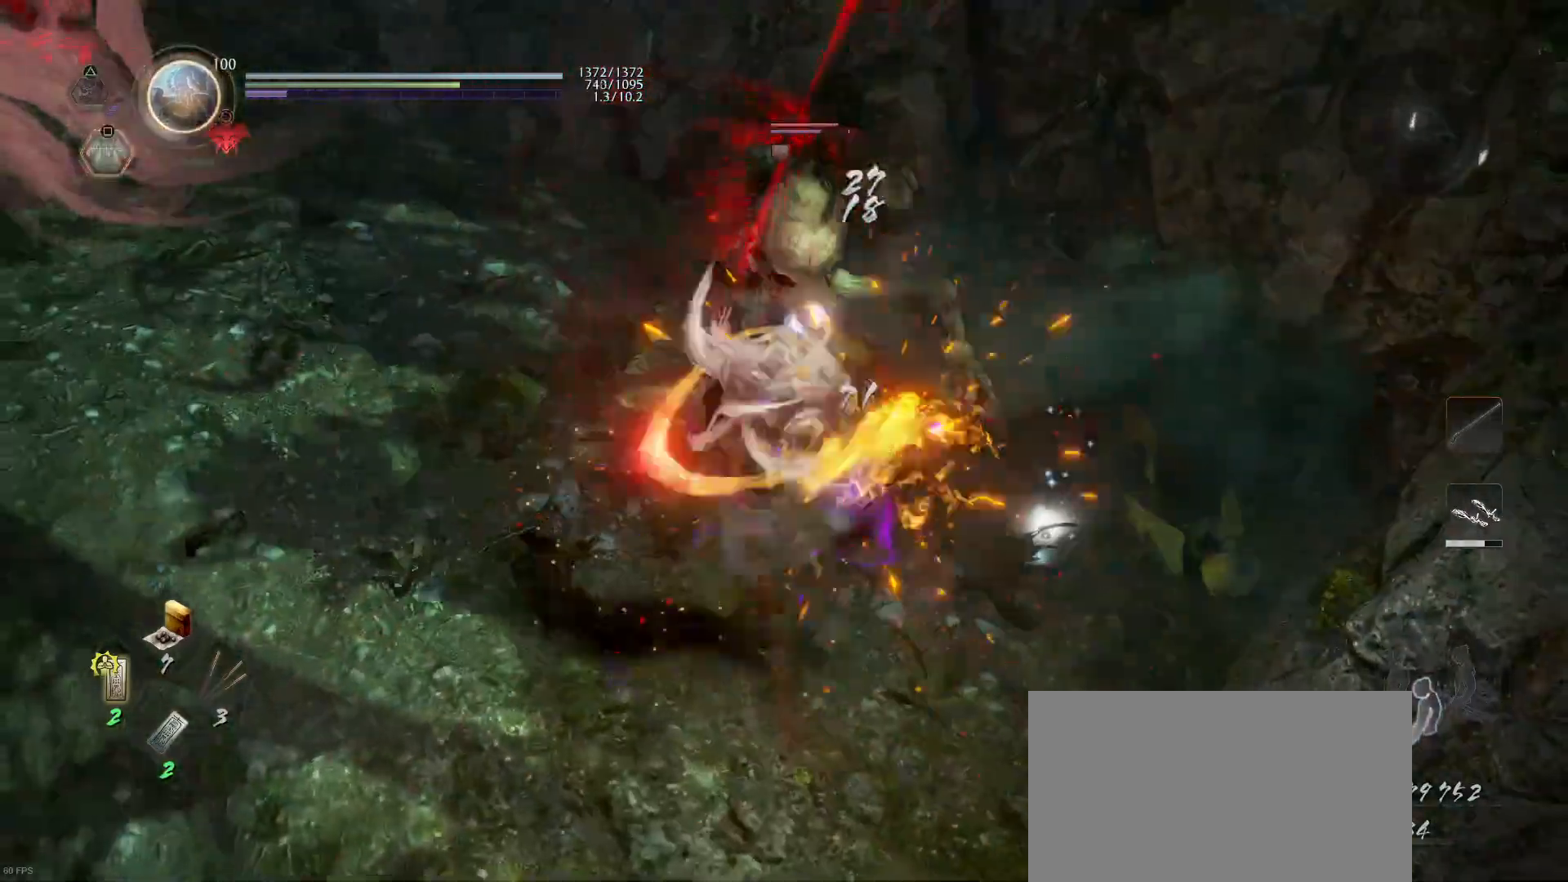
{"buttons": [], "left_stick": "up", "right_stick": "center", "events": [[133, "CIRCLE", "up"], [133, "R2", "up"]]}
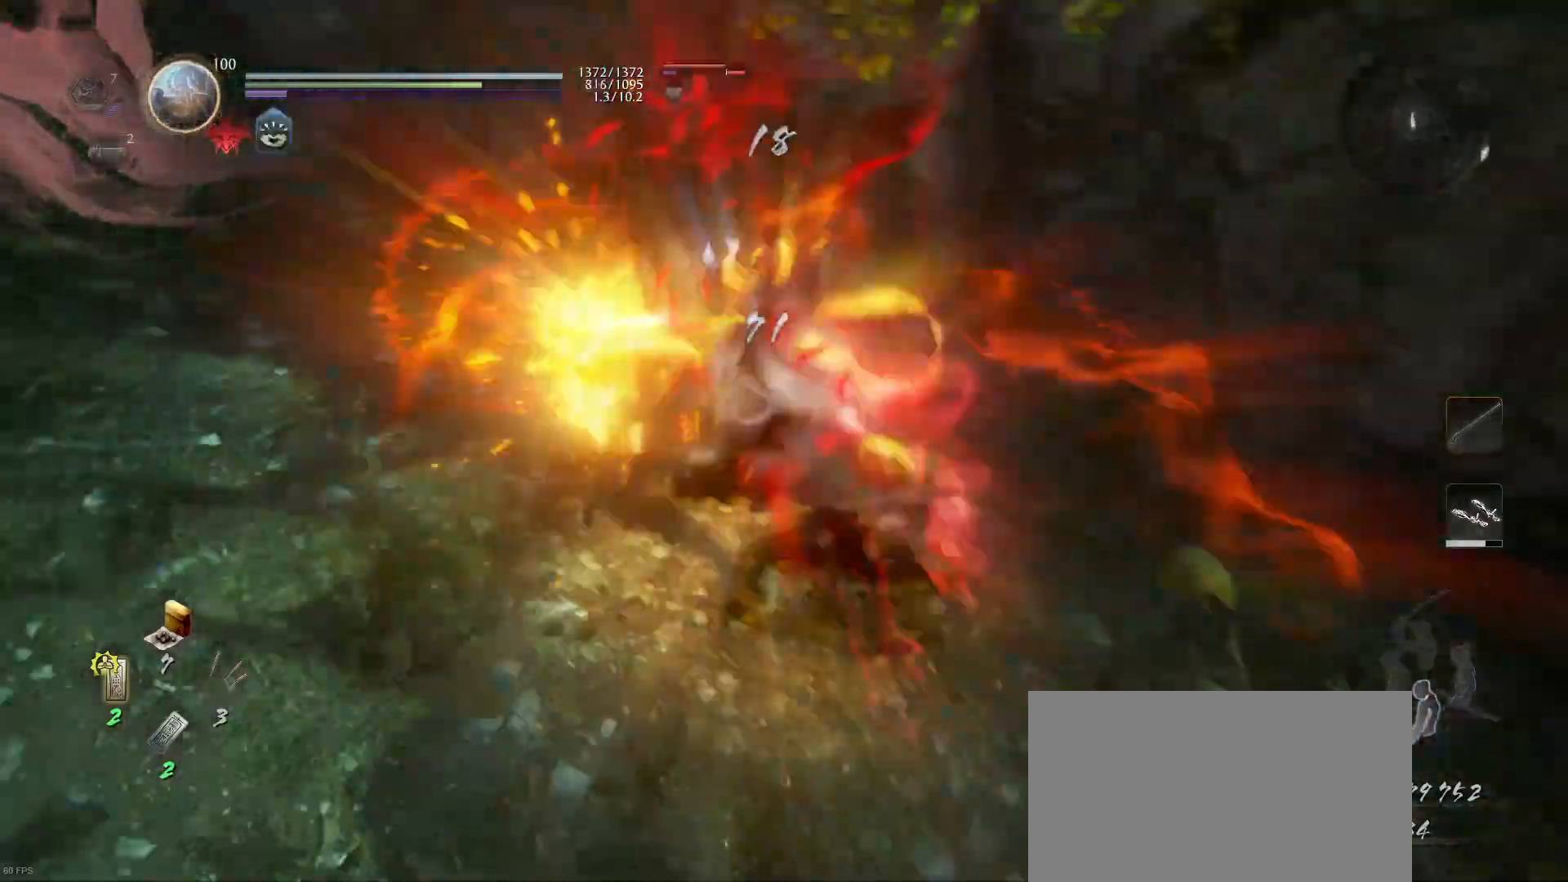
{"buttons": ["R1"], "left_stick": "up", "right_stick": "center", "events": [[367, "R1", "down"], [433, "TRIANGLE", "down"], [500, "TRIANGLE", "up"]]}
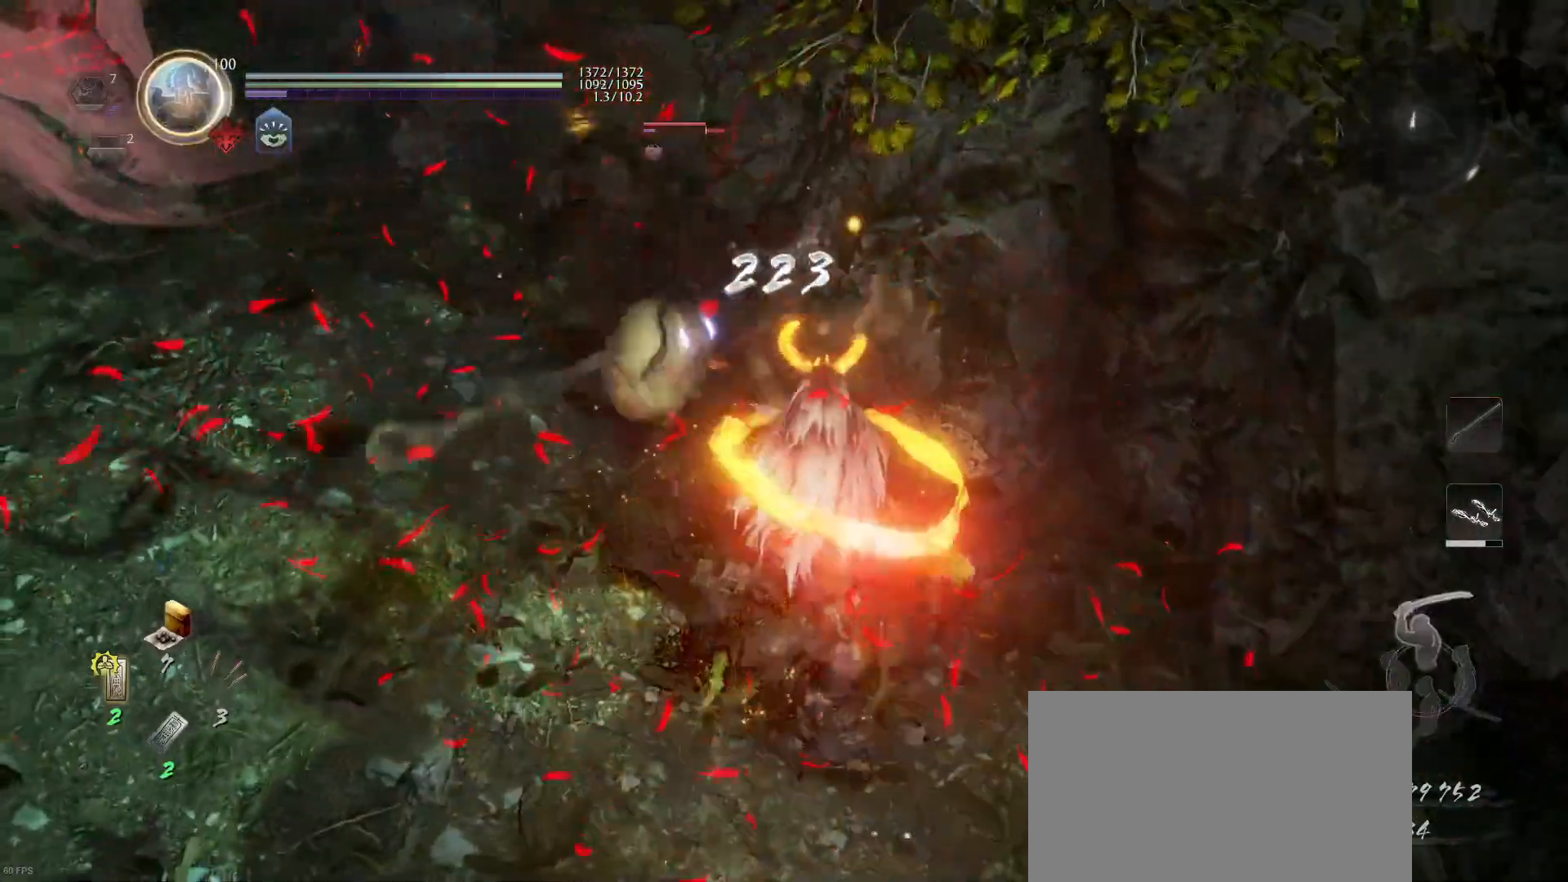
{"buttons": ["SQUARE"], "left_stick": "up", "right_stick": "center", "events": [[33, "R1", "up"], [100, "SQUARE", "down"], [200, "SQUARE", "up"], [267, "SQUARE", "down"], [400, "SQUARE", "up"], [467, "SQUARE", "down"]]}
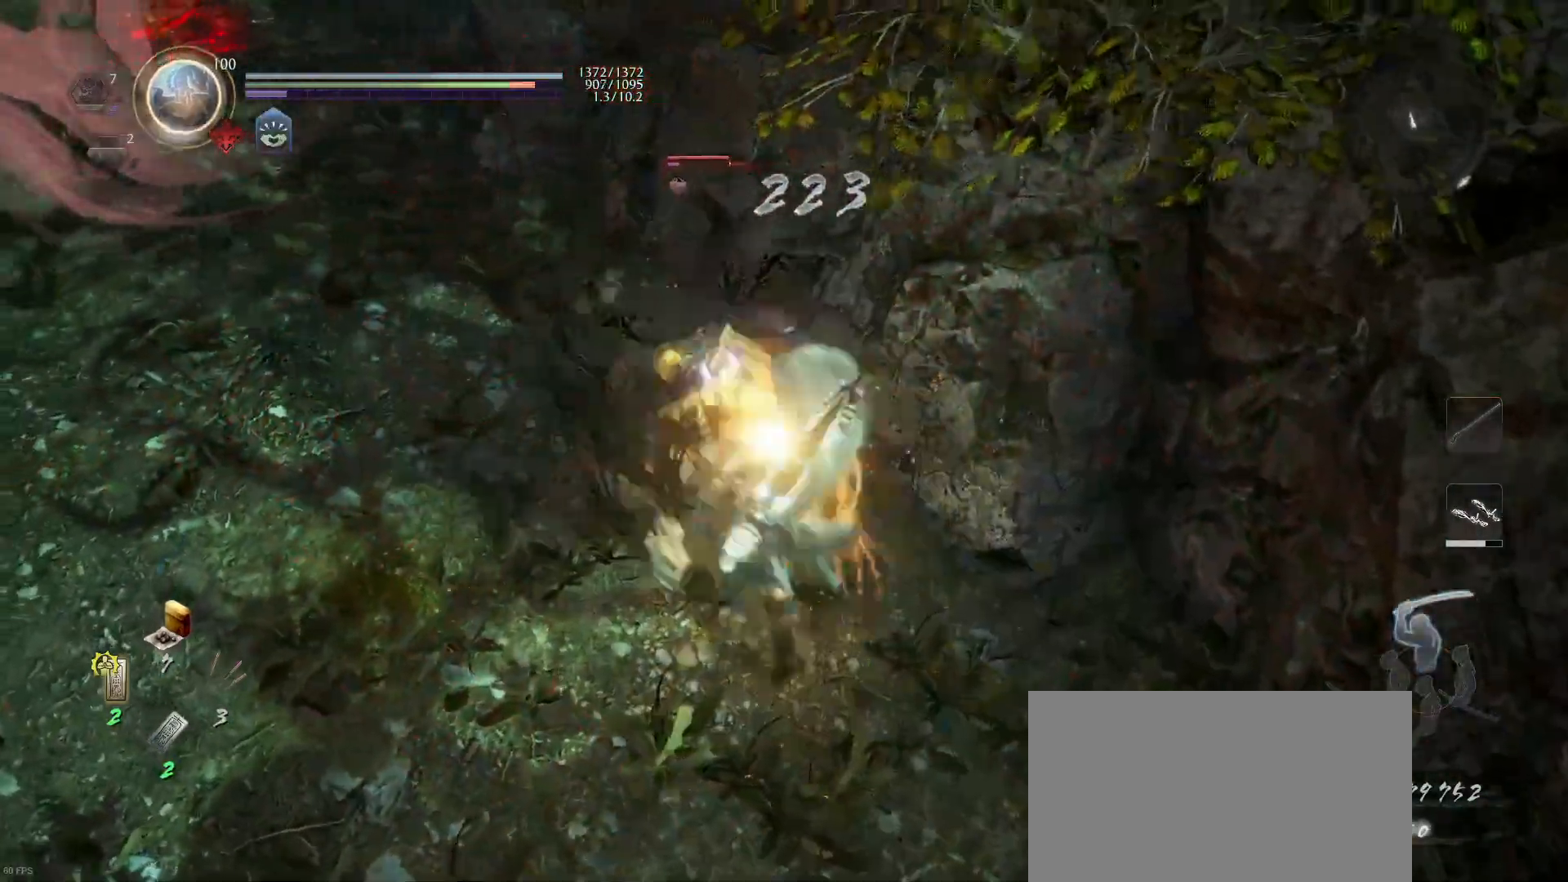
{"buttons": [], "left_stick": "up", "right_stick": "center", "events": [[100, "SQUARE", "up"], [167, "SQUARE", "down"], [333, "SQUARE", "up"], [367, "SQUARE", "down"], [500, "SQUARE", "up"]]}
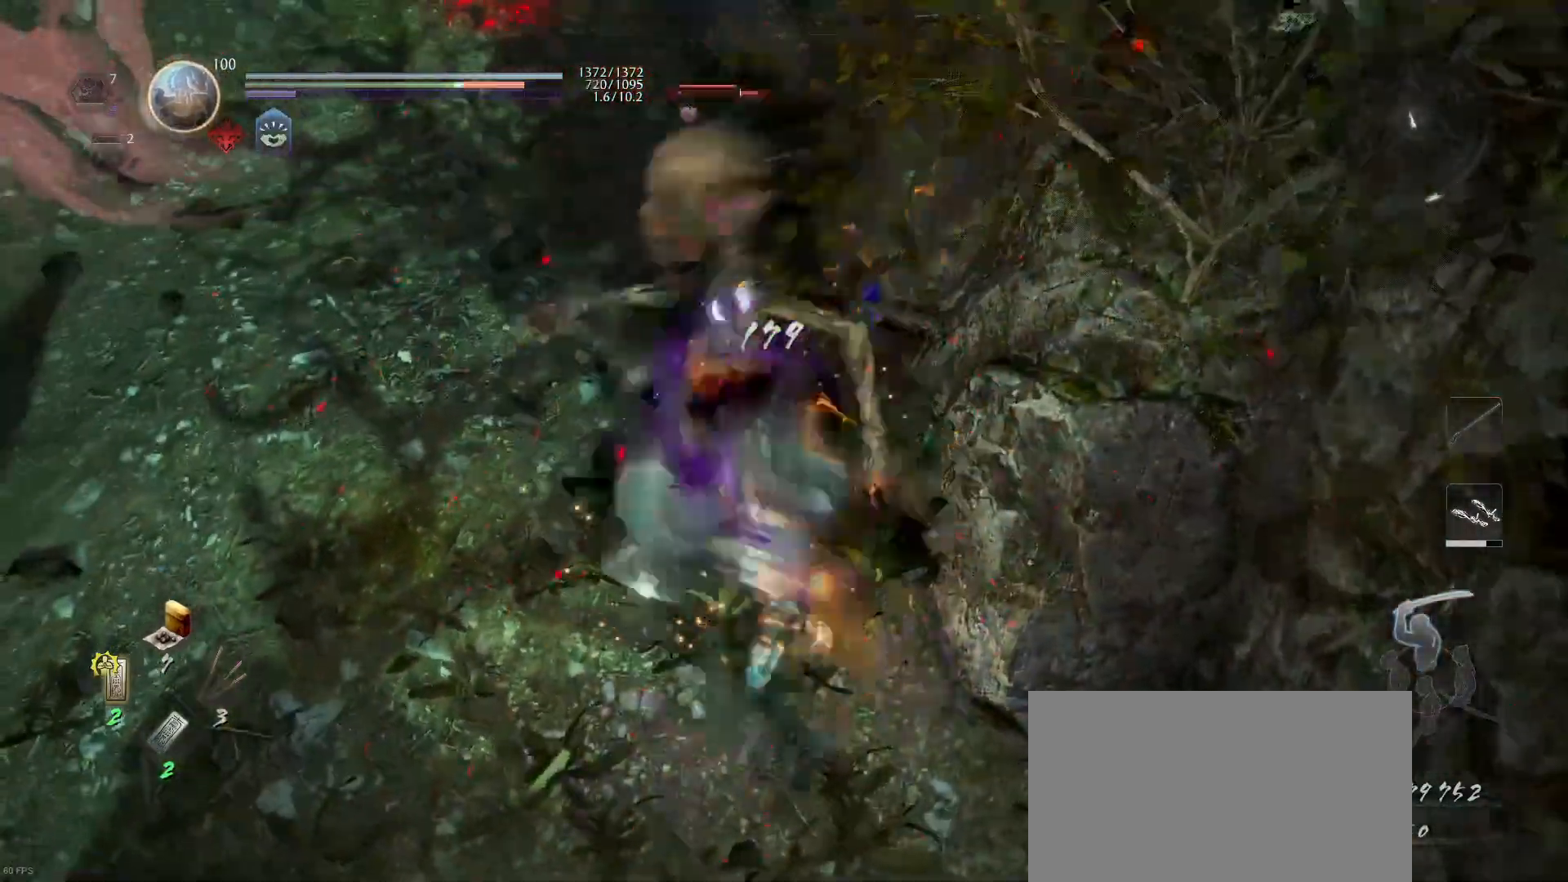
{"buttons": ["SQUARE"], "left_stick": "up", "right_stick": "center", "events": [[67, "SQUARE", "down"], [200, "SQUARE", "up"], [267, "SQUARE", "down"], [400, "SQUARE", "up"], [467, "SQUARE", "down"]]}
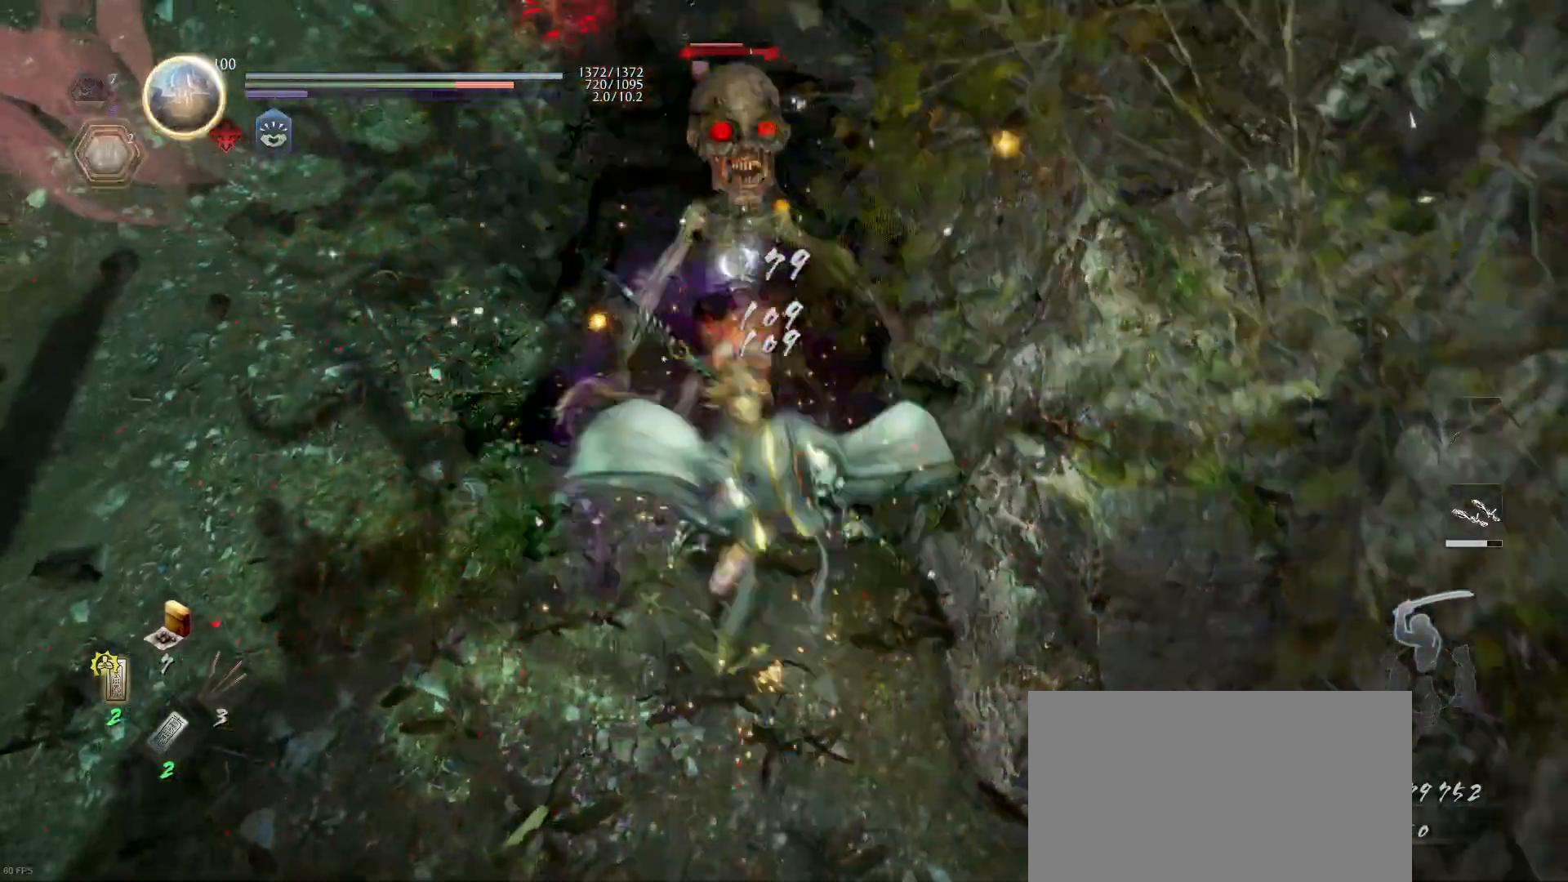
{"buttons": [], "left_stick": "center", "right_stick": "center", "events": [[100, "SQUARE", "up"], [467, "left_stick", "center"]]}
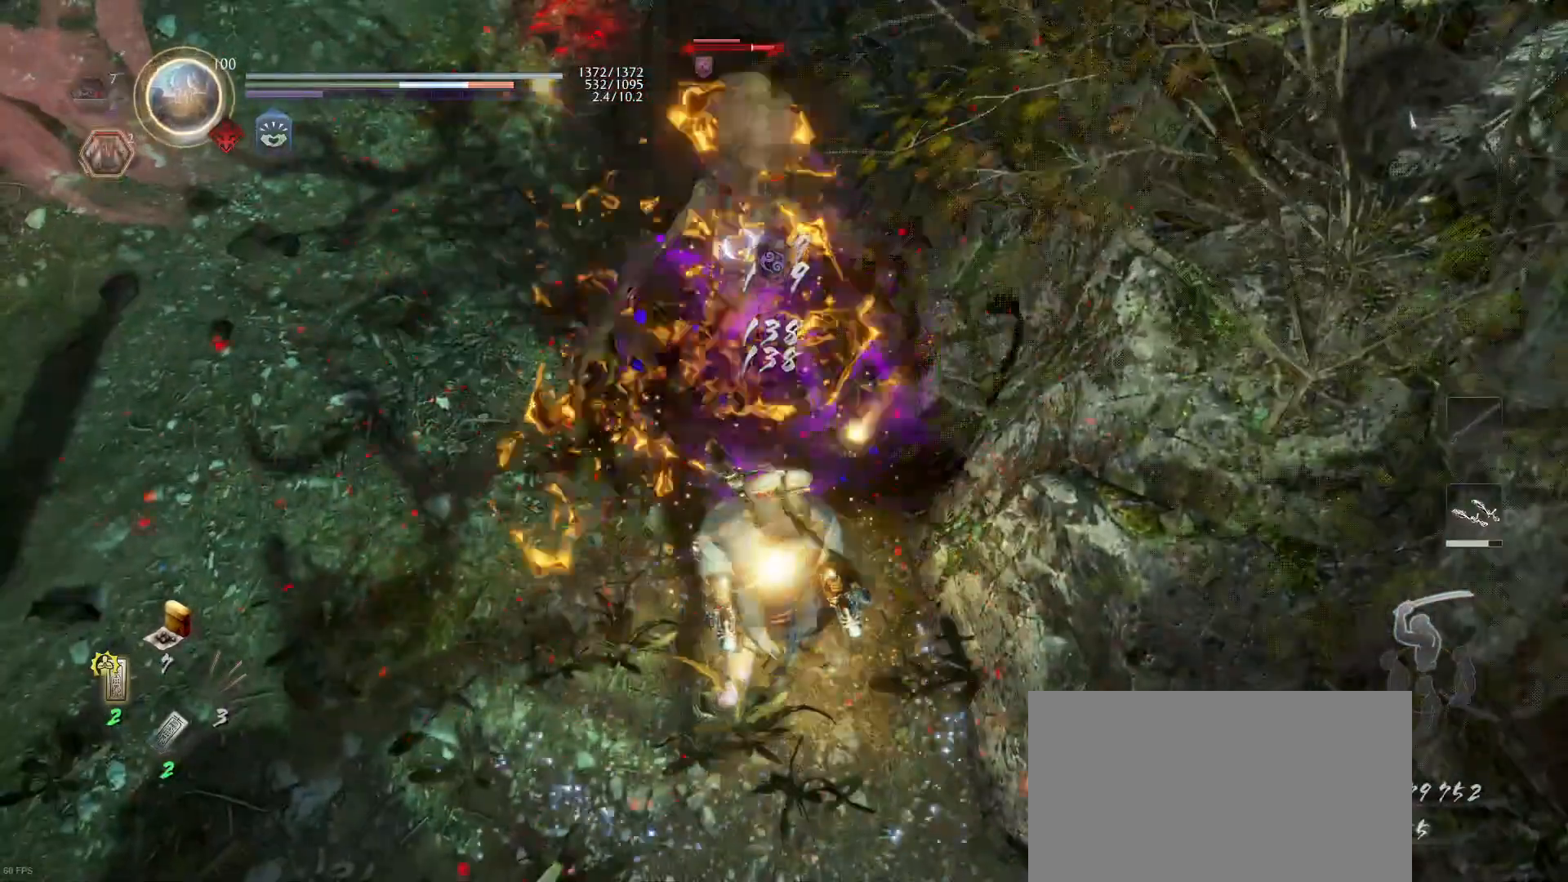
{"buttons": ["TRIANGLE"], "left_stick": "center", "right_stick": "center", "events": [[67, "R1", "down"], [100, "TRIANGLE", "down"], [200, "R1", "up"], [200, "TRIANGLE", "up"], [267, "TRIANGLE", "down"], [367, "TRIANGLE", "up"], [433, "TRIANGLE", "down"]]}
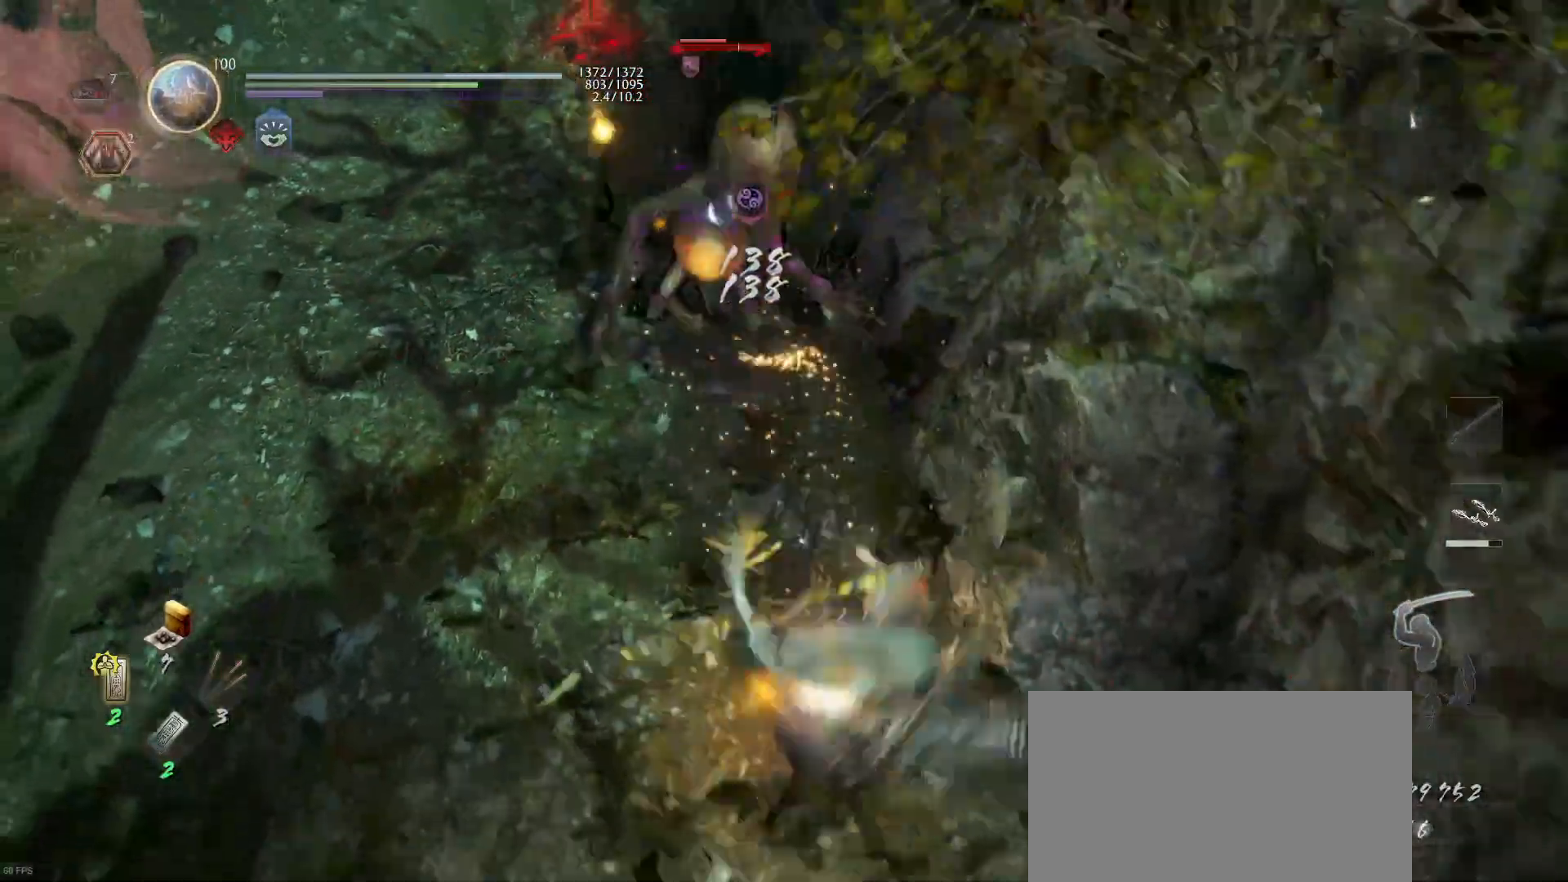
{"buttons": [], "left_stick": "center", "right_stick": "center", "events": [[67, "TRIANGLE", "up"], [133, "TRIANGLE", "down"], [300, "TRIANGLE", "up"], [367, "TRIANGLE", "down"], [467, "TRIANGLE", "up"]]}
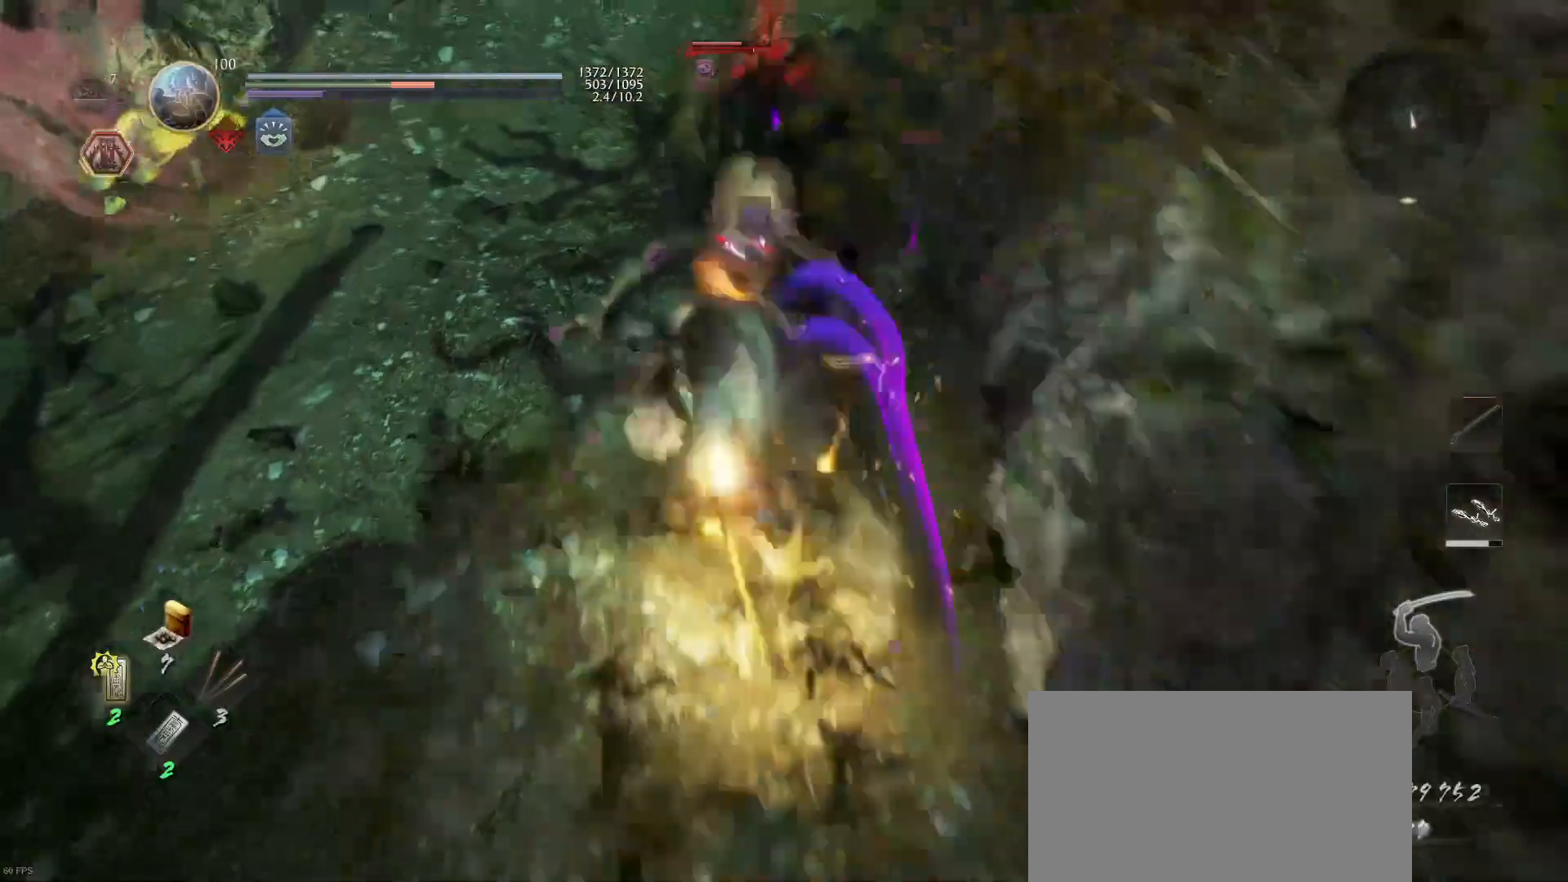
{"buttons": ["TRIANGLE"], "left_stick": "center", "right_stick": "center", "events": [[33, "TRIANGLE", "down"], [167, "TRIANGLE", "up"], [233, "TRIANGLE", "down"], [367, "TRIANGLE", "up"], [433, "TRIANGLE", "down"]]}
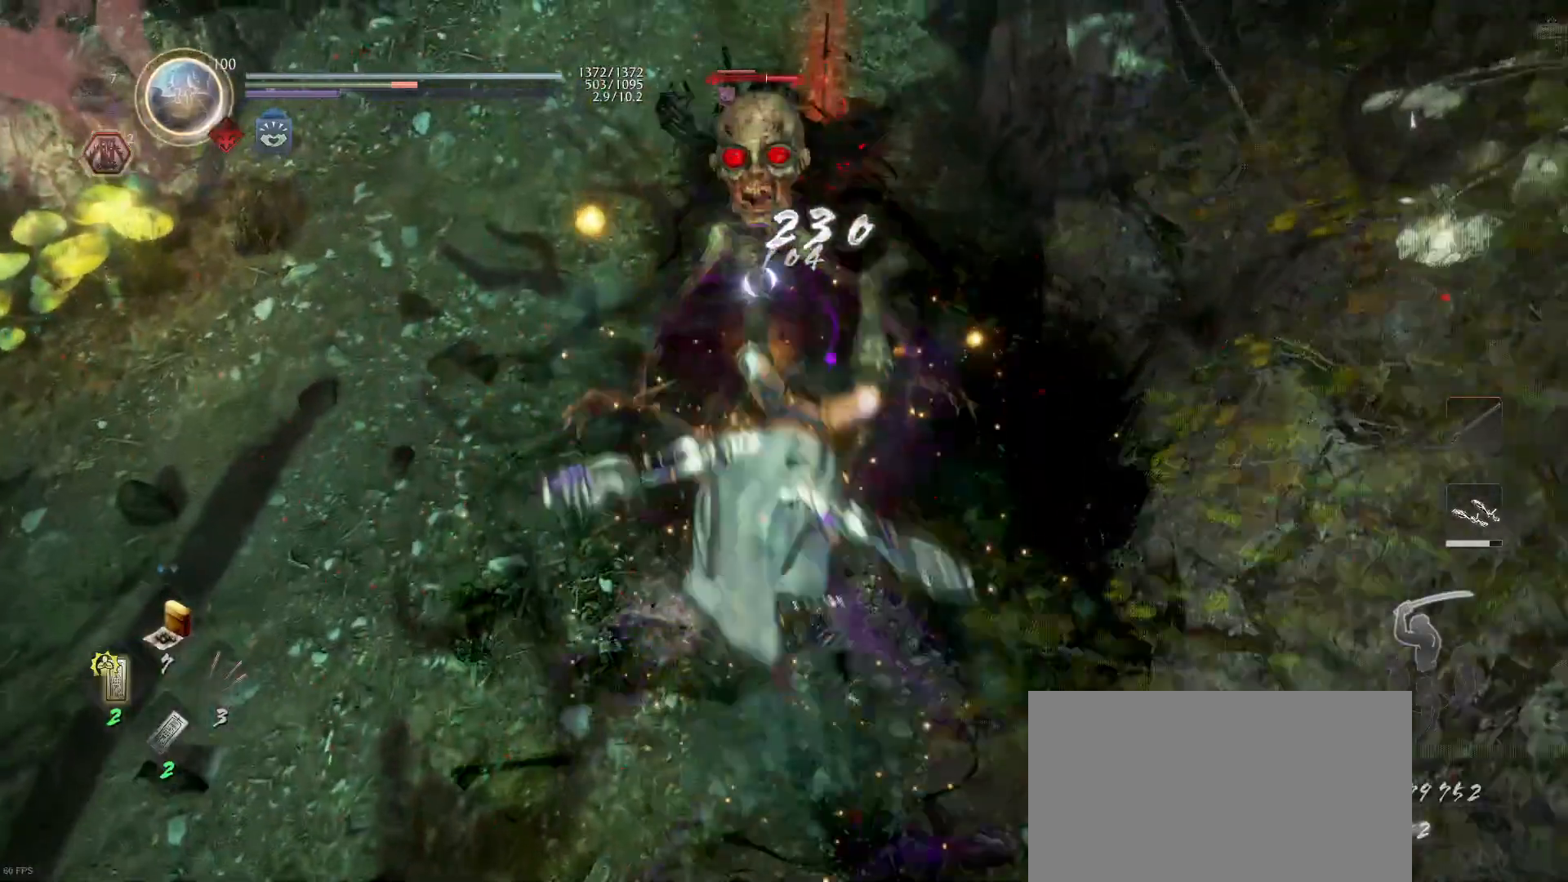
{"buttons": [], "left_stick": "center", "right_stick": "center", "events": [[67, "TRIANGLE", "up"], [133, "TRIANGLE", "down"], [267, "TRIANGLE", "up"], [333, "TRIANGLE", "down"], [400, "TRIANGLE", "up"]]}
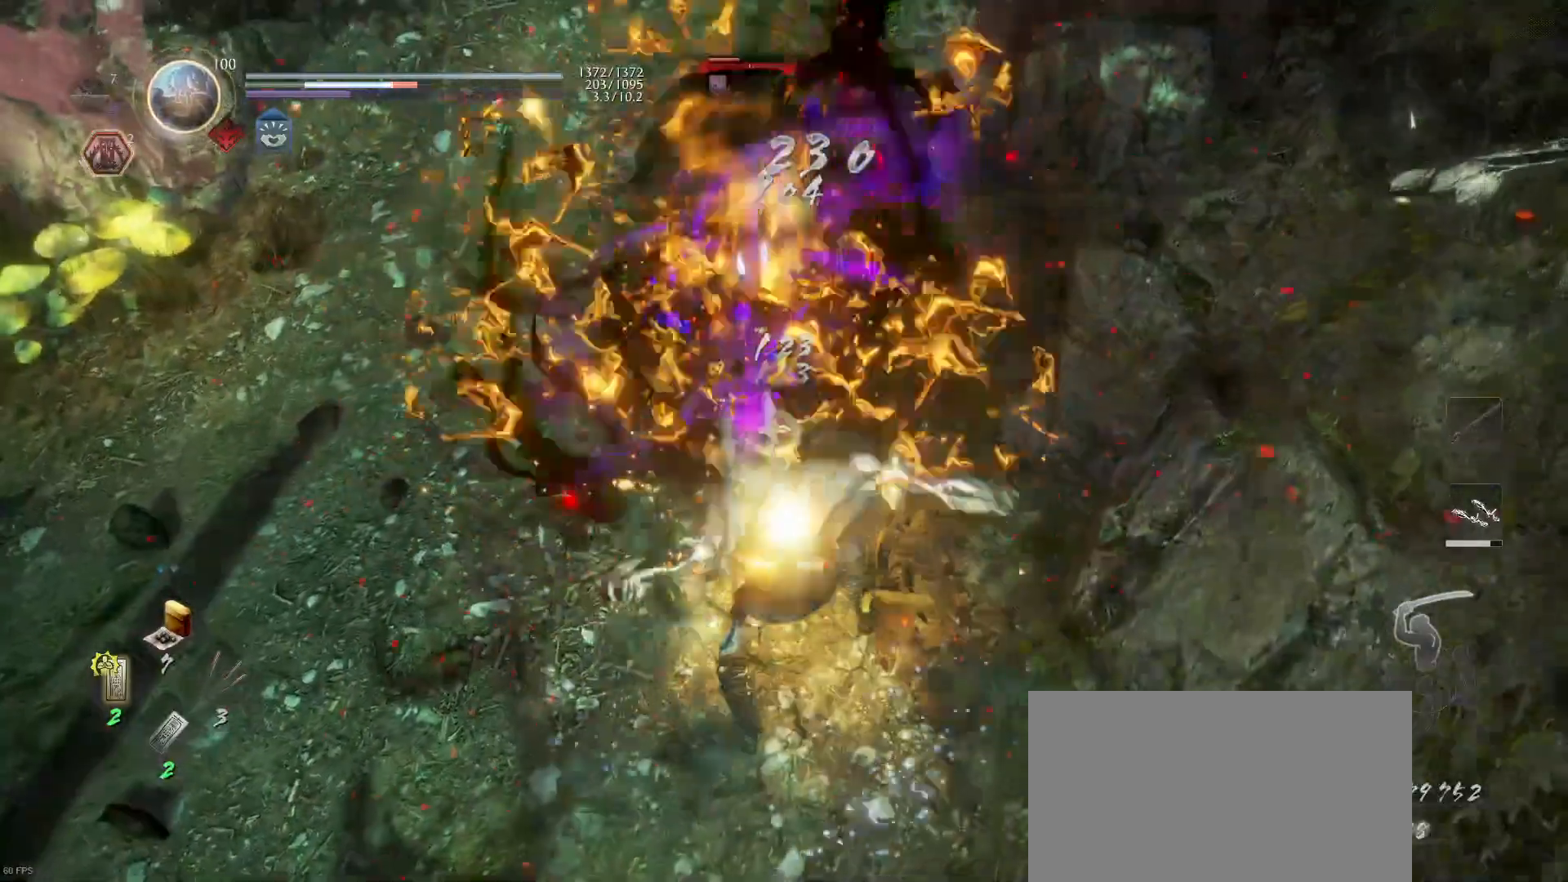
{"buttons": [], "left_stick": "center", "right_stick": "center", "events": [[200, "R1", "down"], [200, "SQUARE", "down"], [300, "R1", "up"], [300, "SQUARE", "up"], [400, "TRIANGLE", "down"], [467, "TRIANGLE", "up"]]}
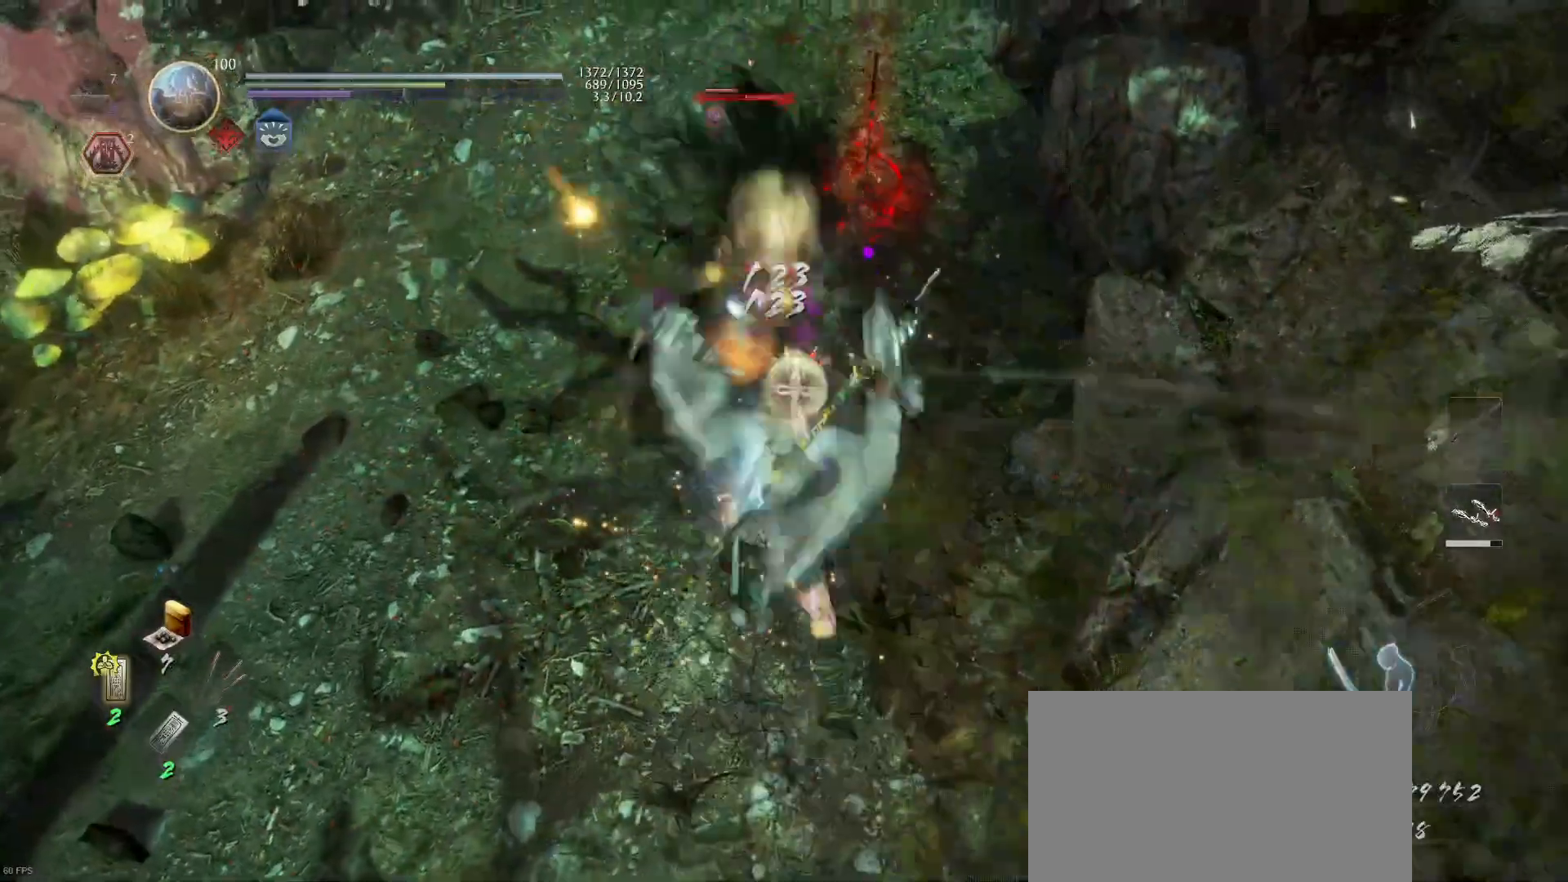
{"buttons": ["TRIANGLE"], "left_stick": "center", "right_stick": "center", "events": [[33, "TRIANGLE", "down"], [200, "TRIANGLE", "up"], [233, "TRIANGLE", "down"], [400, "TRIANGLE", "up"], [433, "TRIANGLE", "down"]]}
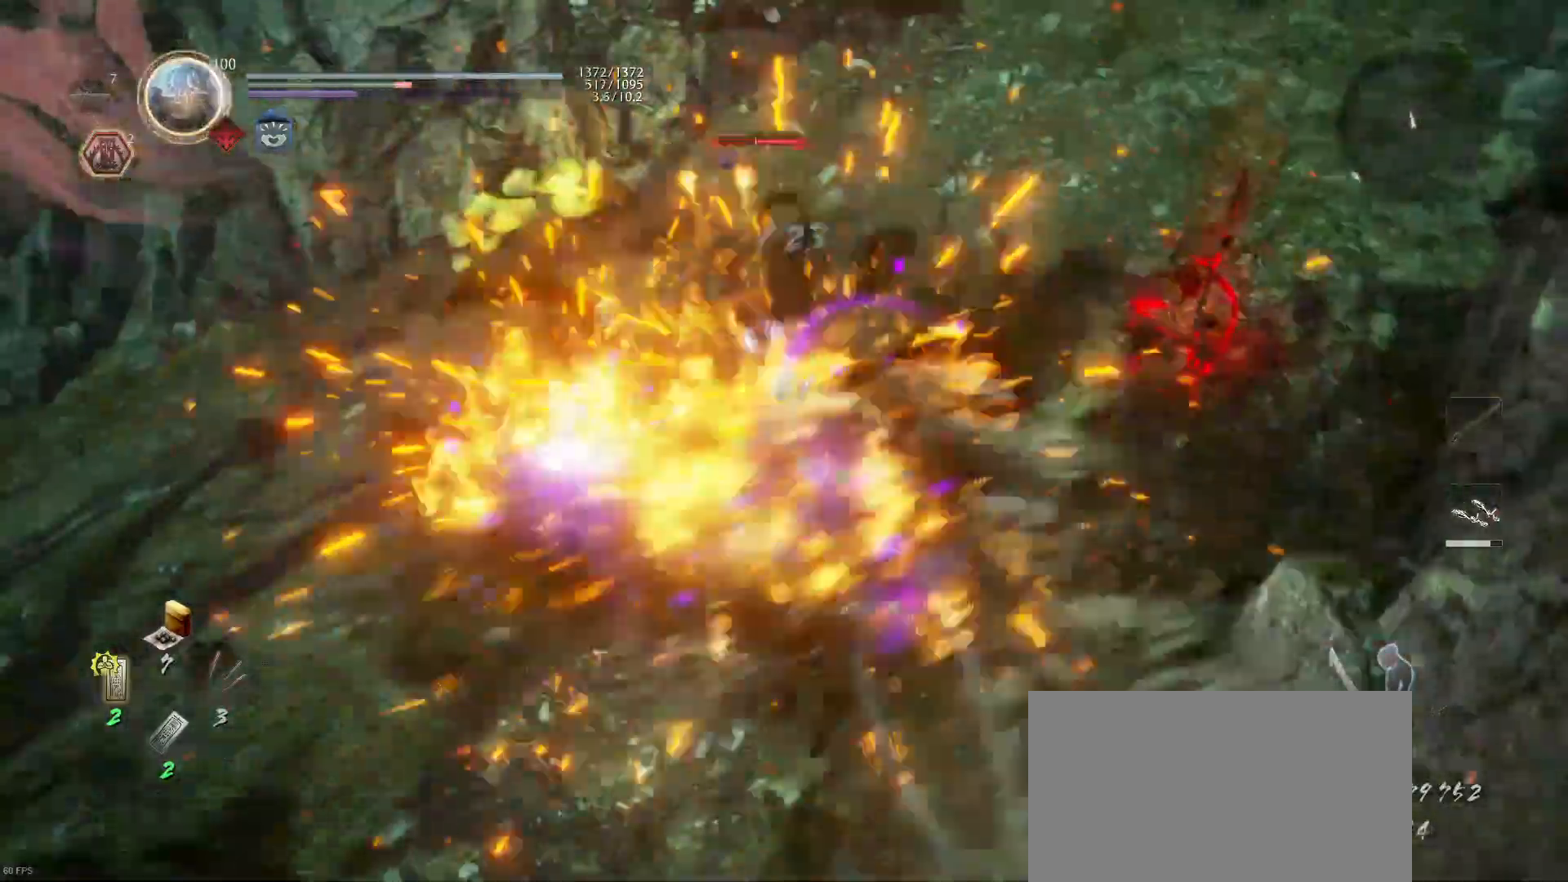
{"buttons": [], "left_stick": "center", "right_stick": "center", "events": [[100, "TRIANGLE", "up"], [167, "TRIANGLE", "down"], [267, "TRIANGLE", "up"], [367, "TRIANGLE", "down"], [467, "TRIANGLE", "up"]]}
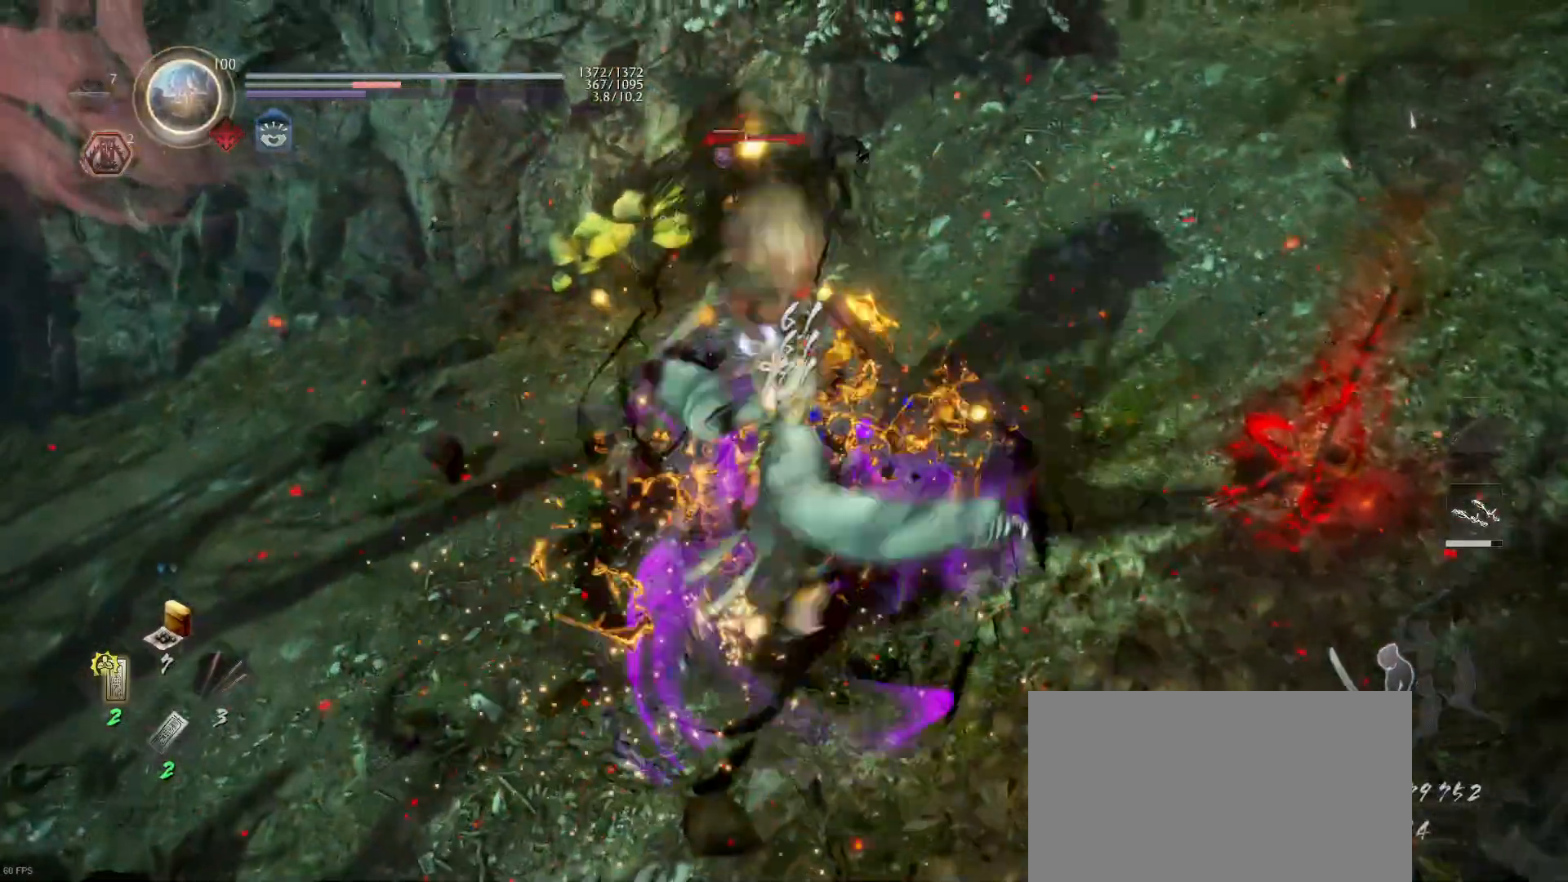
{"buttons": [], "left_stick": "center", "right_stick": "center", "events": [[33, "TRIANGLE", "down"], [133, "TRIANGLE", "up"], [200, "TRIANGLE", "down"], [367, "TRIANGLE", "up"]]}
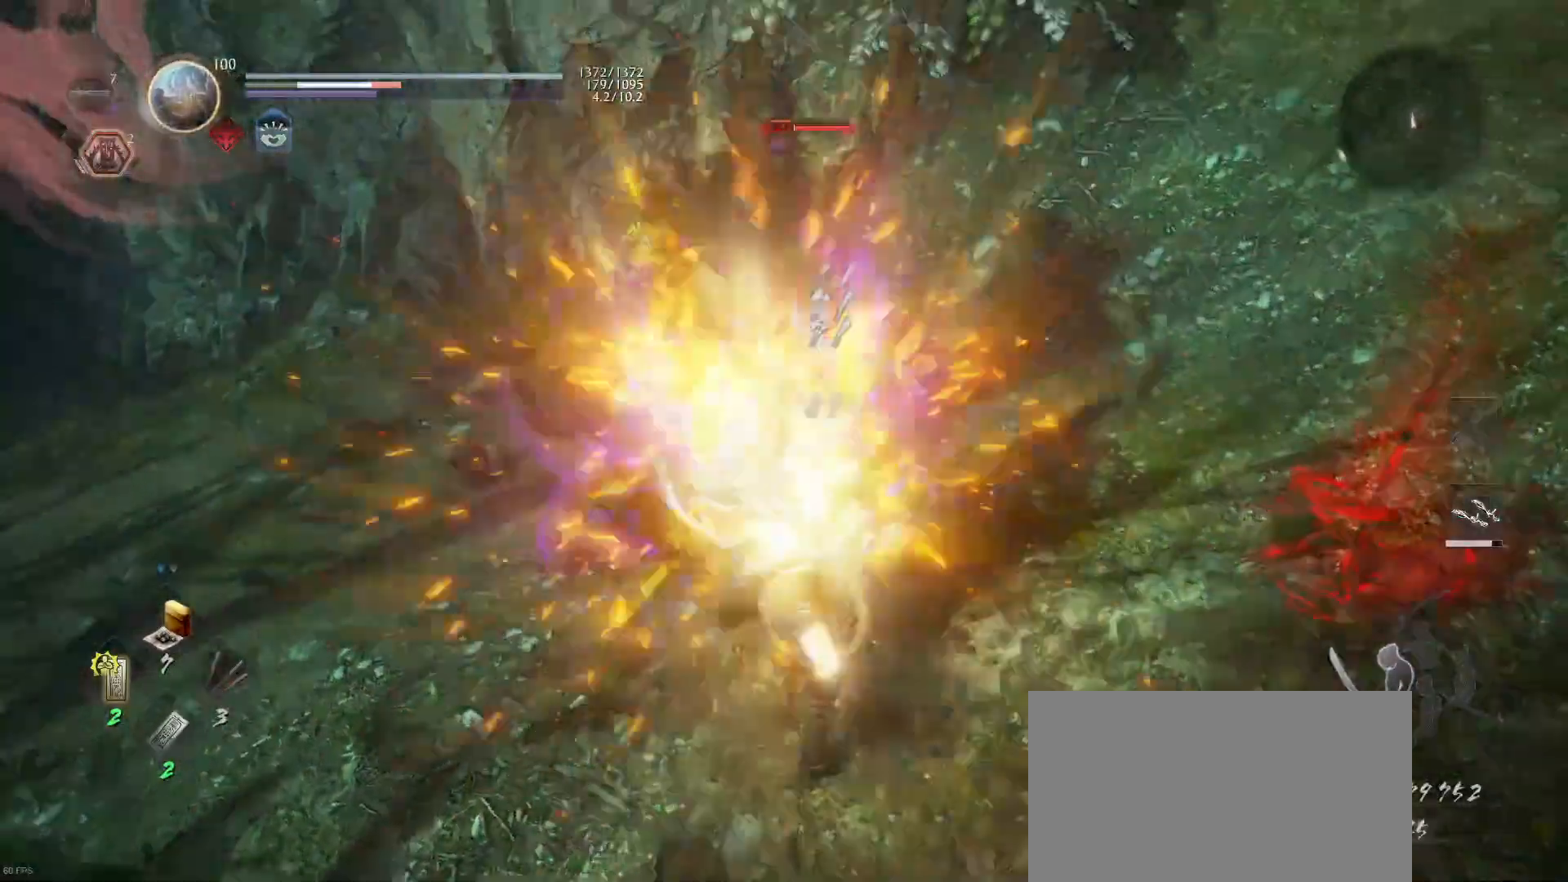
{"buttons": ["SQUARE", "R1"], "left_stick": "center", "right_stick": "center", "events": [[467, "R1", "down"], [467, "SQUARE", "down"]]}
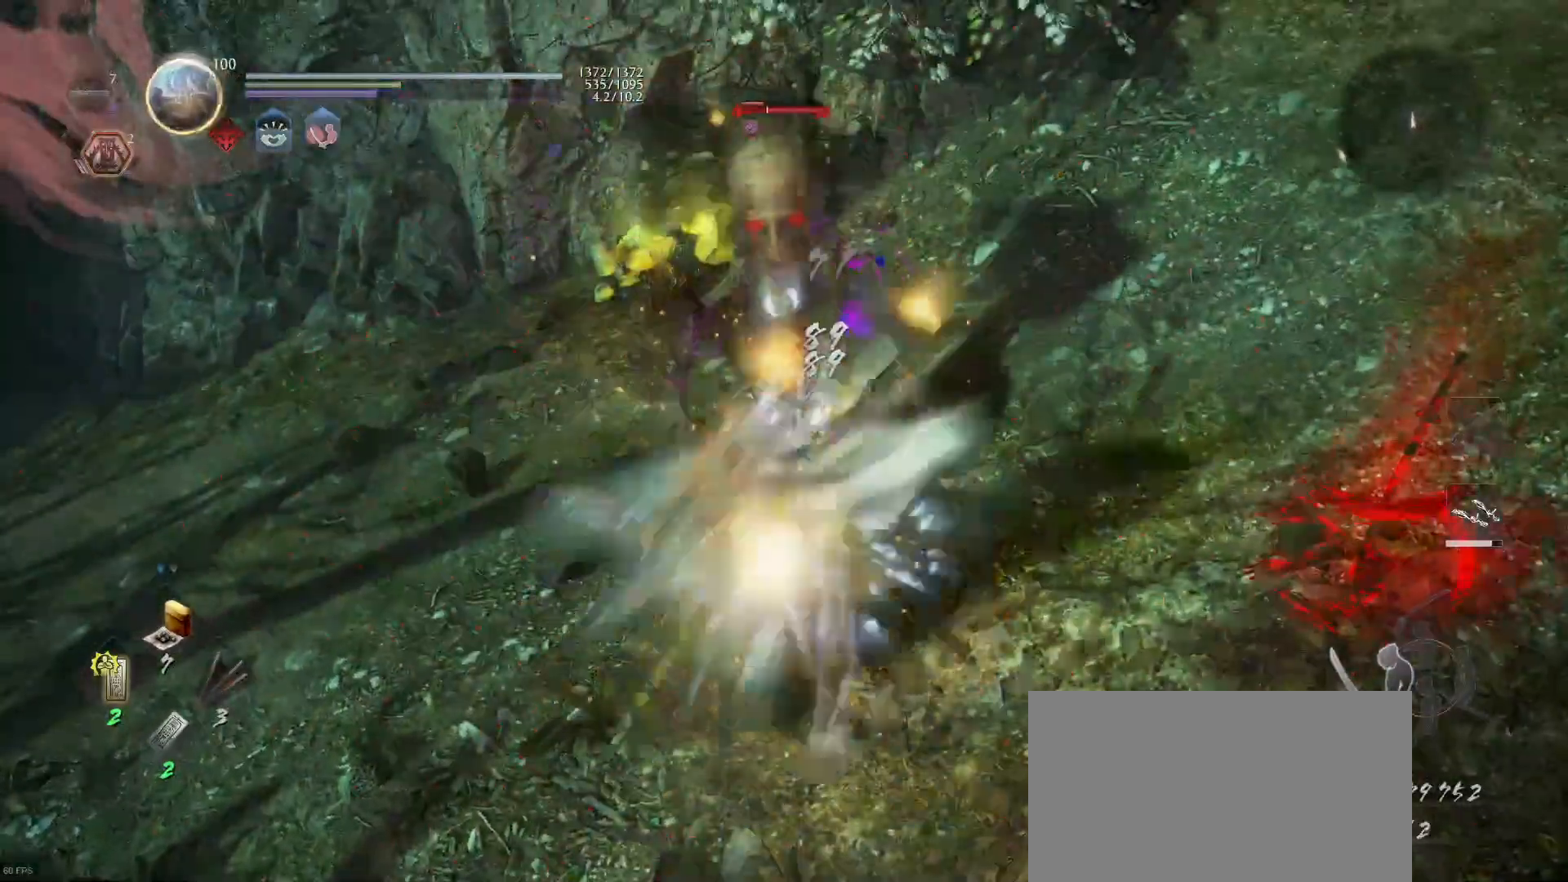
{"buttons": [], "left_stick": "center", "right_stick": "center", "events": [[33, "SQUARE", "up"], [100, "R1", "up"], [167, "CROSS", "down"], [167, "R1", "down"], [233, "CROSS", "up"], [267, "R1", "up"], [333, "SQUARE", "down"], [433, "SQUARE", "up"]]}
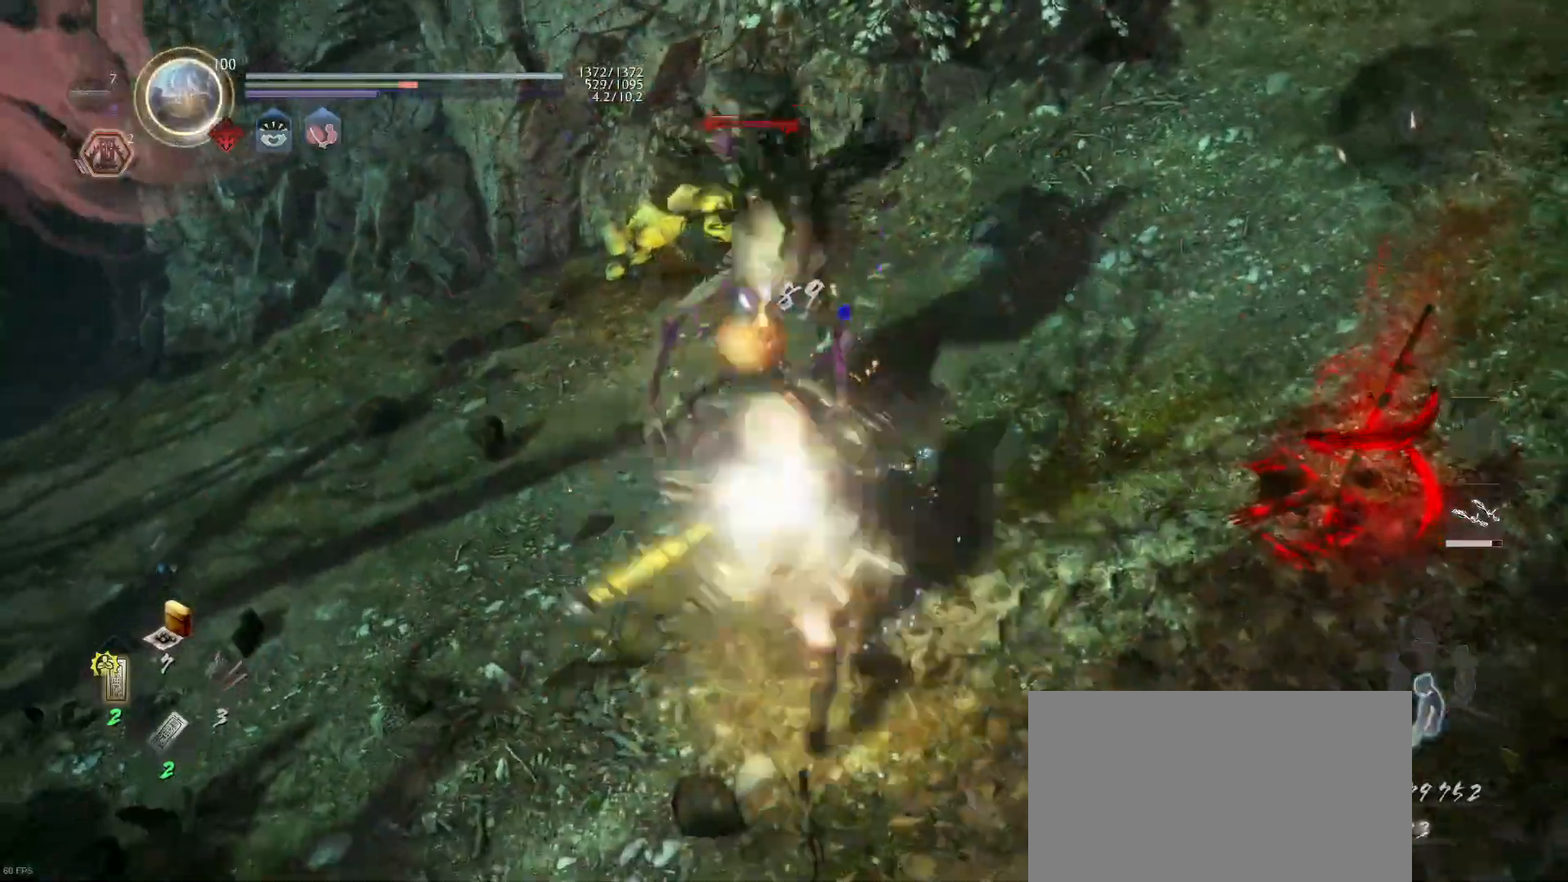
{"buttons": [], "left_stick": "center", "right_stick": "center", "events": [[167, "TRIANGLE", "down"], [267, "TRIANGLE", "up"], [333, "TRIANGLE", "down"], [467, "TRIANGLE", "up"]]}
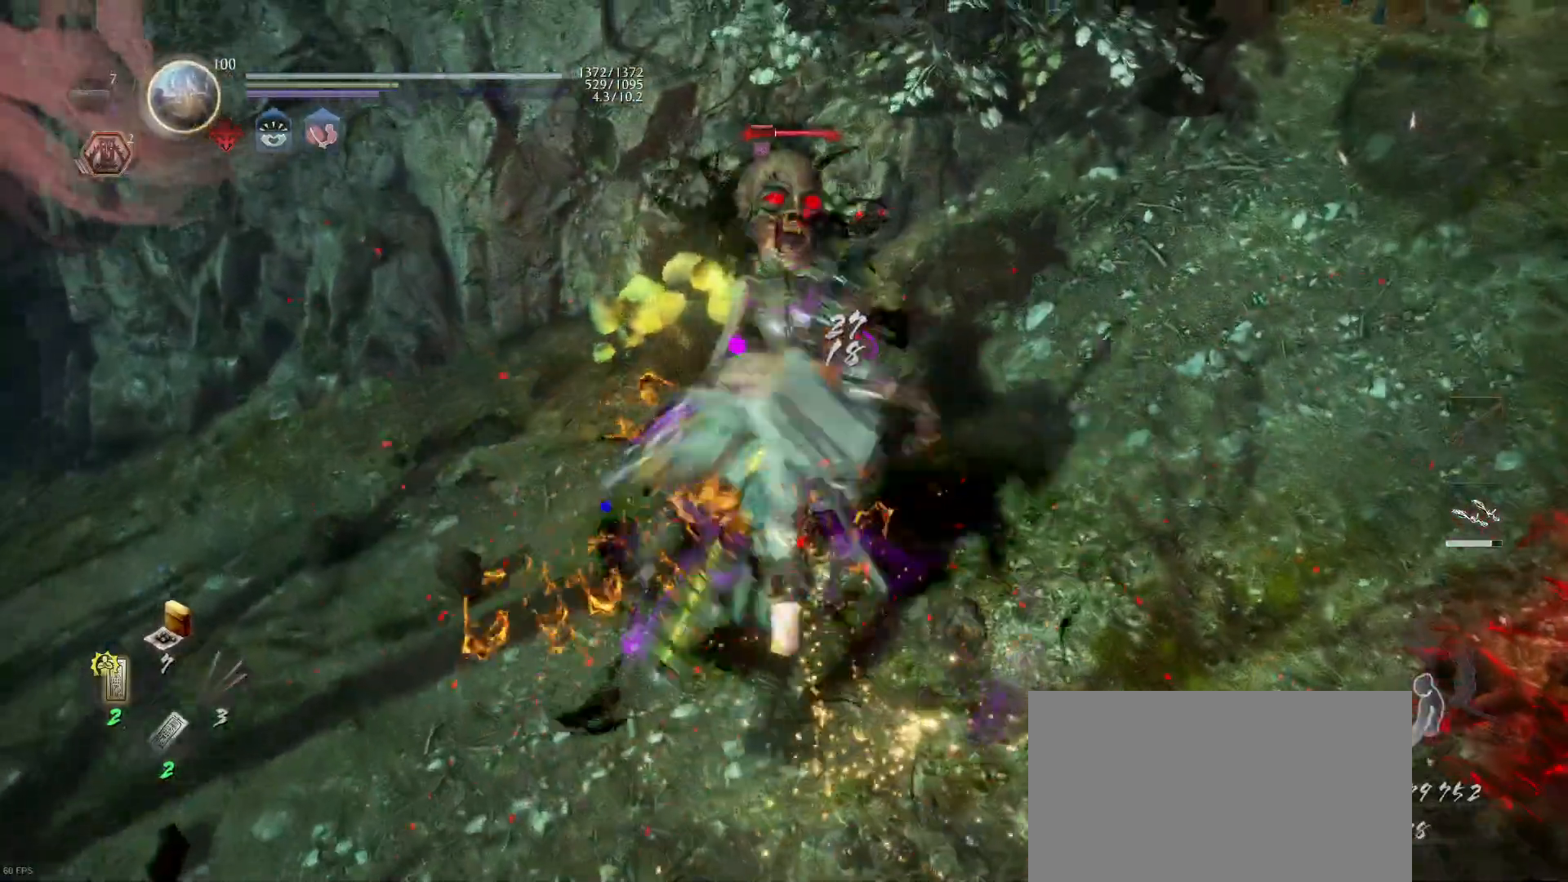
{"buttons": [], "left_stick": "center", "right_stick": "center", "events": [[33, "TRIANGLE", "down"], [167, "TRIANGLE", "up"]]}
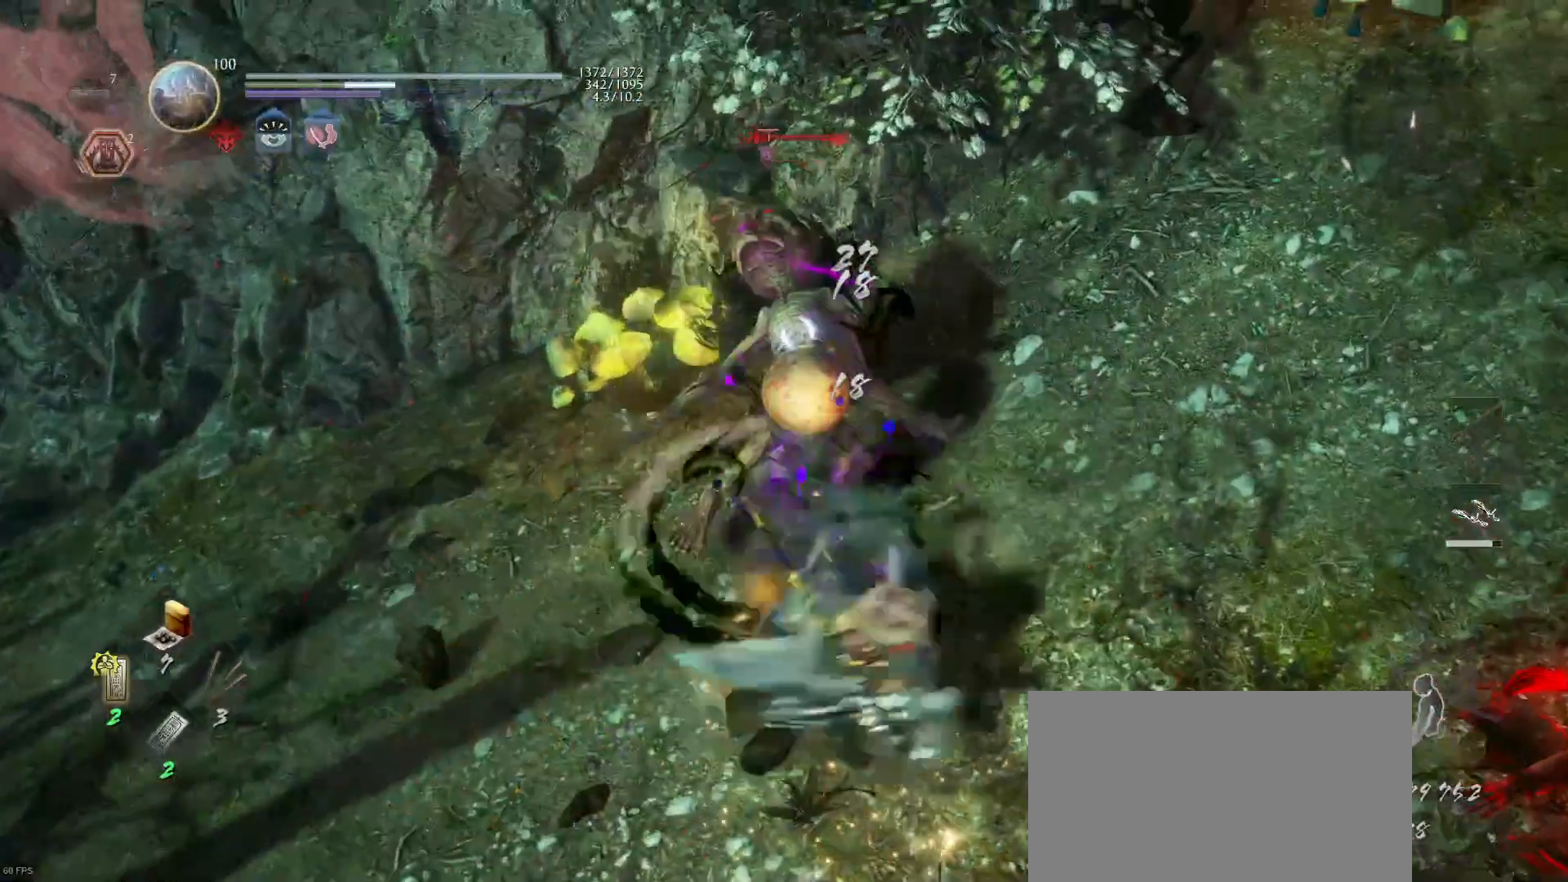
{"buttons": ["R1"], "left_stick": "center", "right_stick": "center", "events": [[433, "R1", "down"], [467, "TRIANGLE", "down"], [500, "TRIANGLE", "up"]]}
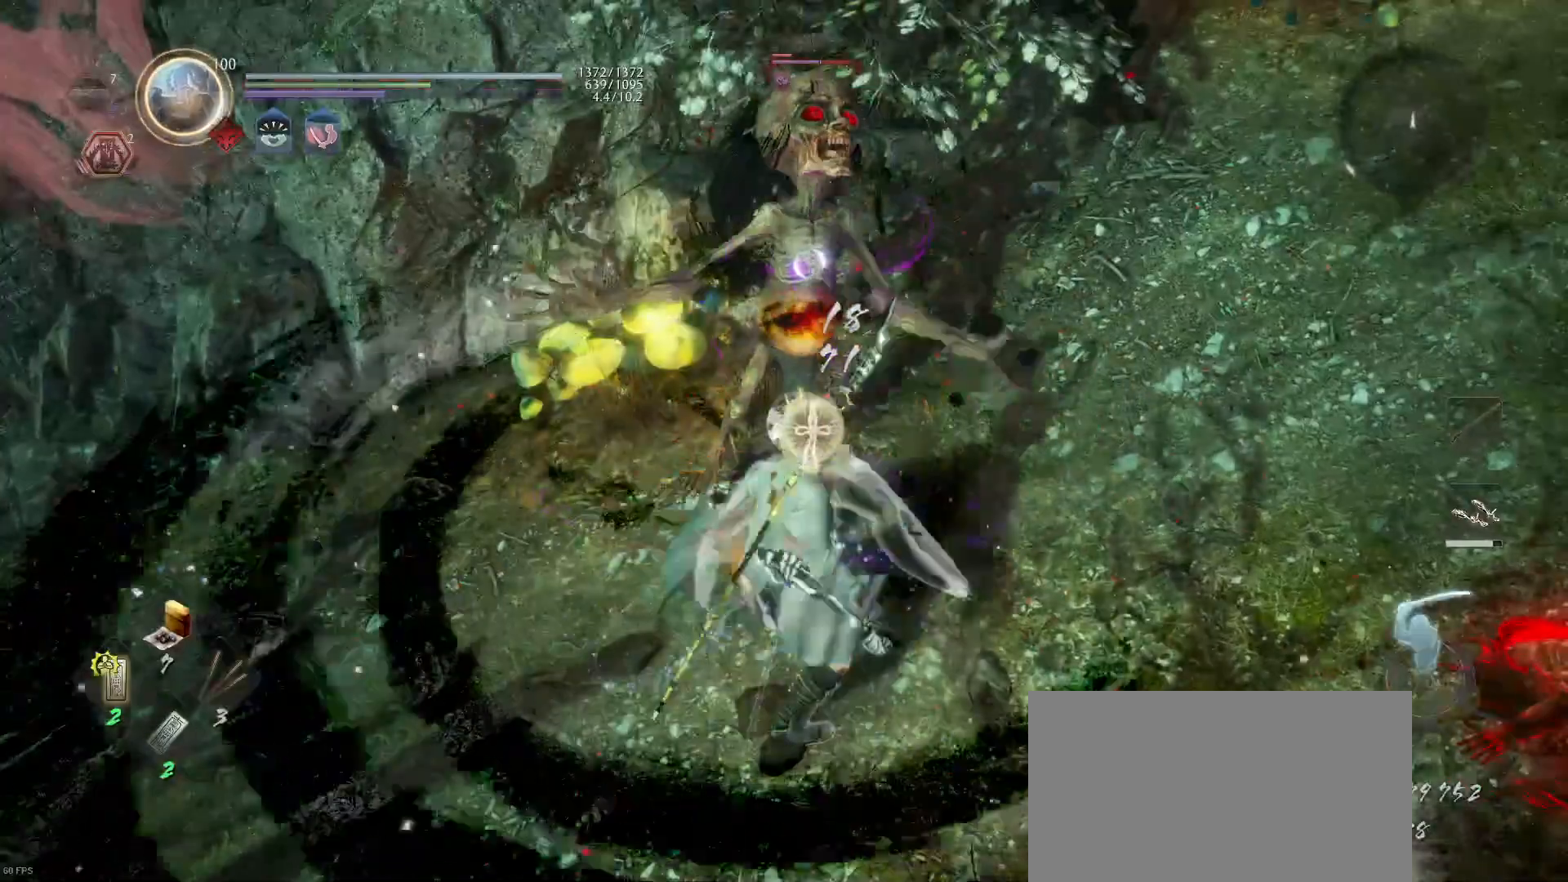
{"buttons": ["TRIANGLE", "L1"], "left_stick": "center", "right_stick": "center", "events": [[33, "R1", "up"], [67, "R1", "down"], [100, "SQUARE", "down"], [200, "R1", "up"], [200, "SQUARE", "up"], [300, "L1", "down"], [433, "TRIANGLE", "down"]]}
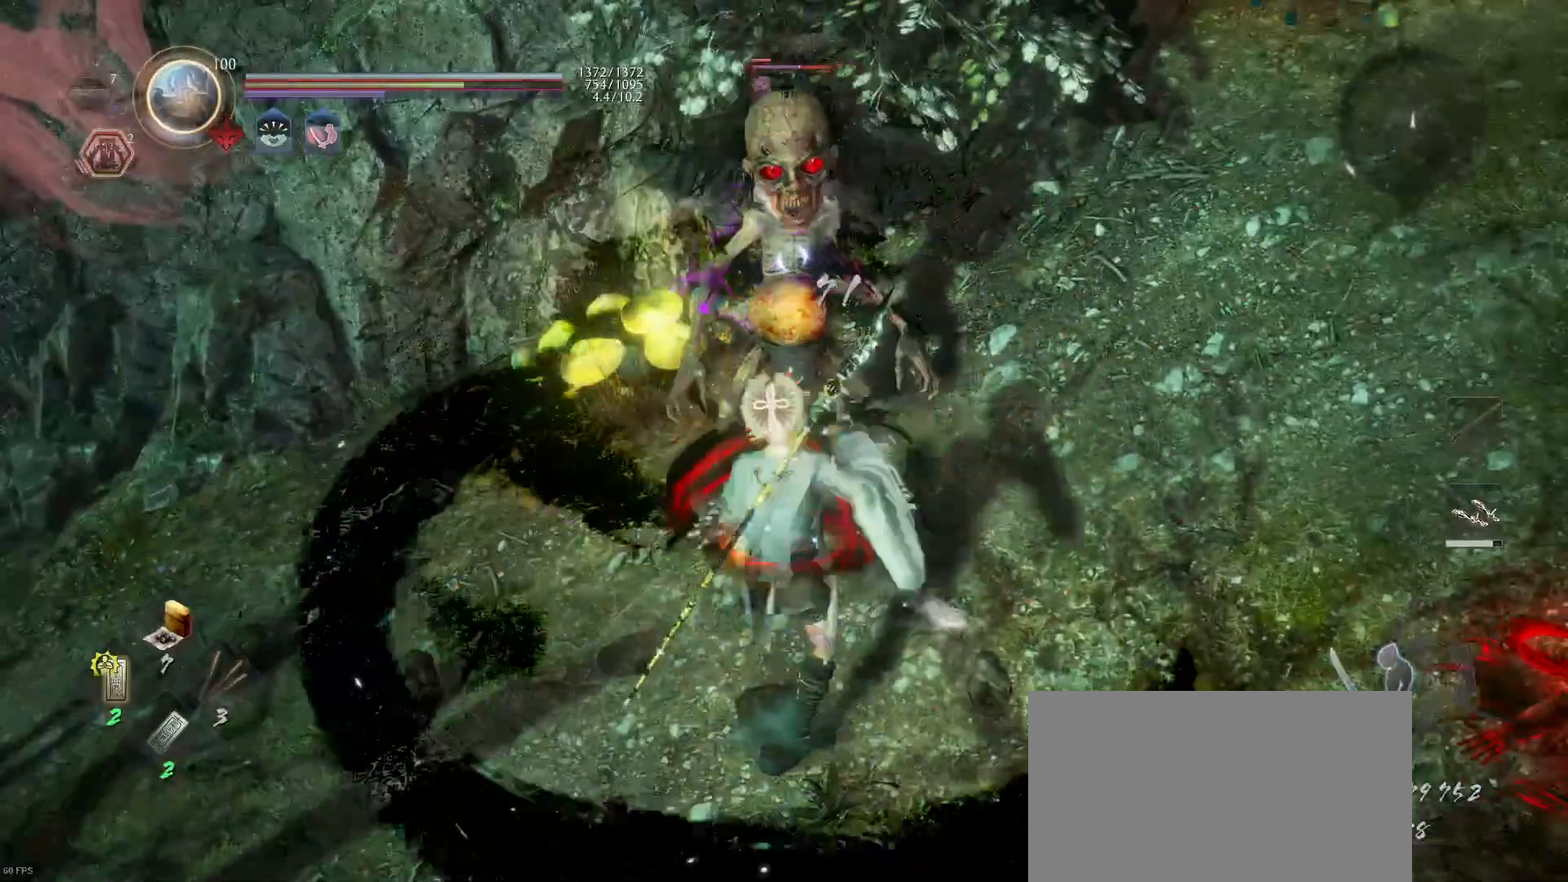
{"buttons": [], "left_stick": "center", "right_stick": "center", "events": [[67, "TRIANGLE", "up"], [100, "L1", "up"]]}
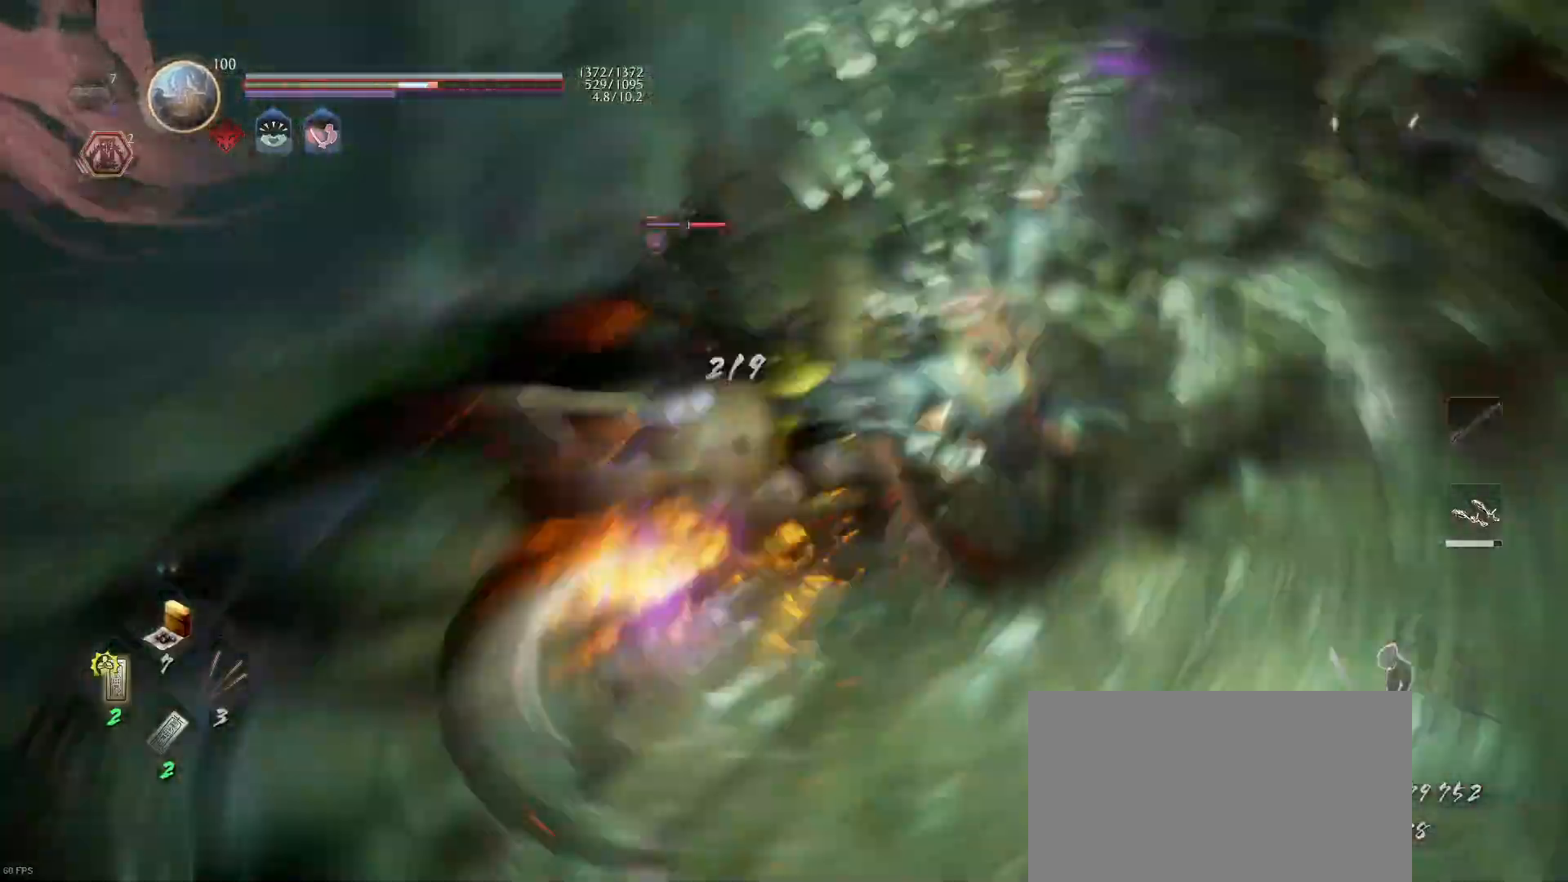
{"buttons": [], "left_stick": "down-left", "right_stick": "center", "events": [[233, "R1", "down"], [333, "R1", "up"], [433, "left_stick", "down-left"]]}
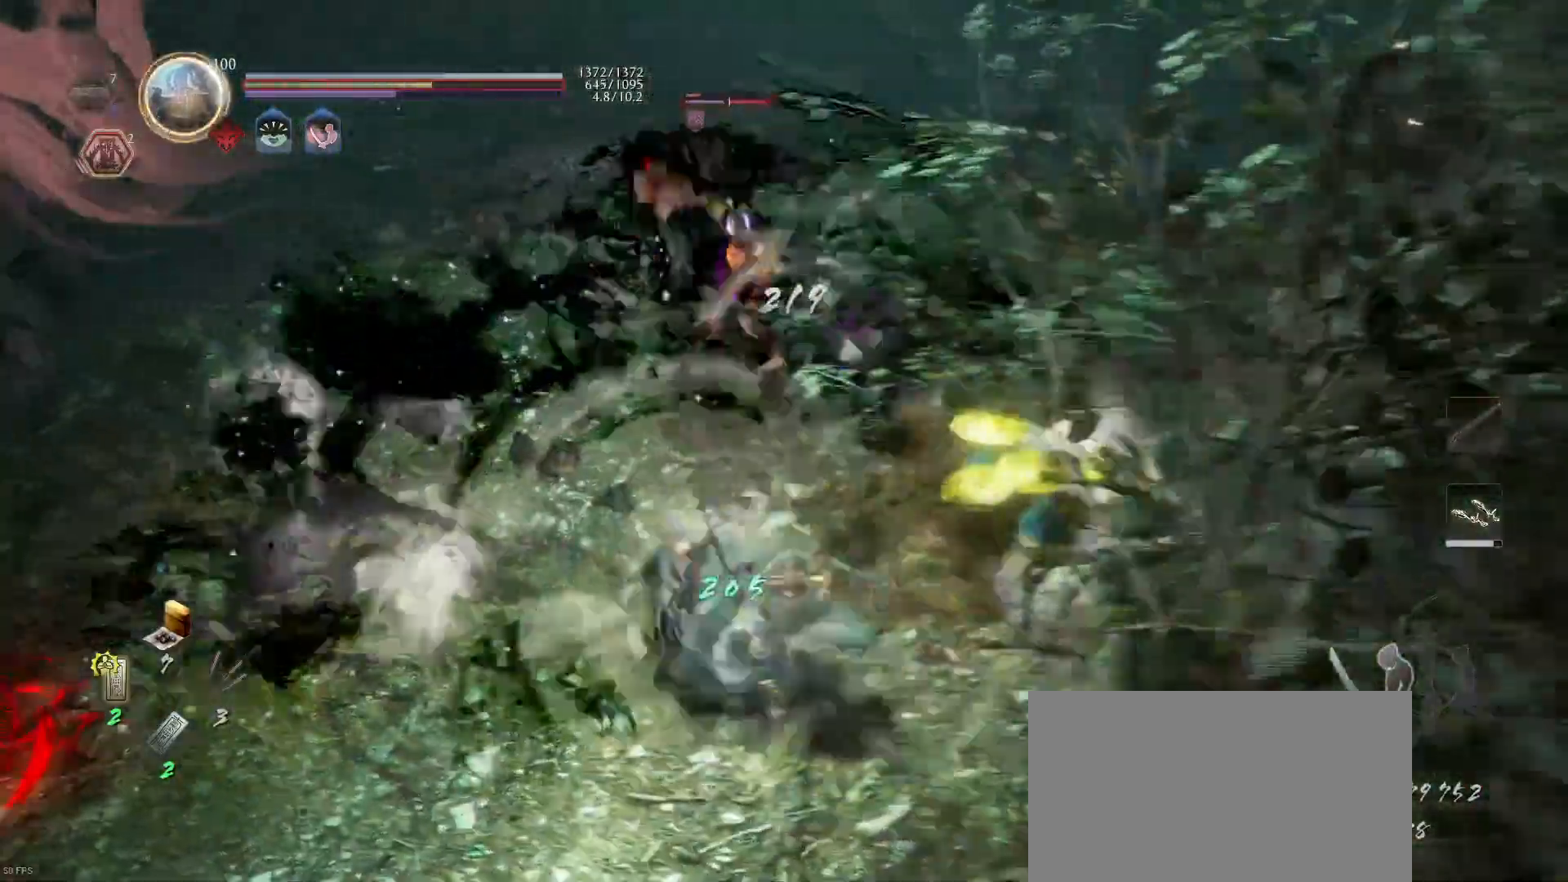
{"buttons": [], "left_stick": "down-left", "right_stick": "center", "events": [[67, "CROSS", "down"], [200, "CROSS", "up"], [267, "R1", "down"], [300, "SQUARE", "down"], [400, "SQUARE", "up"], [433, "R1", "up"]]}